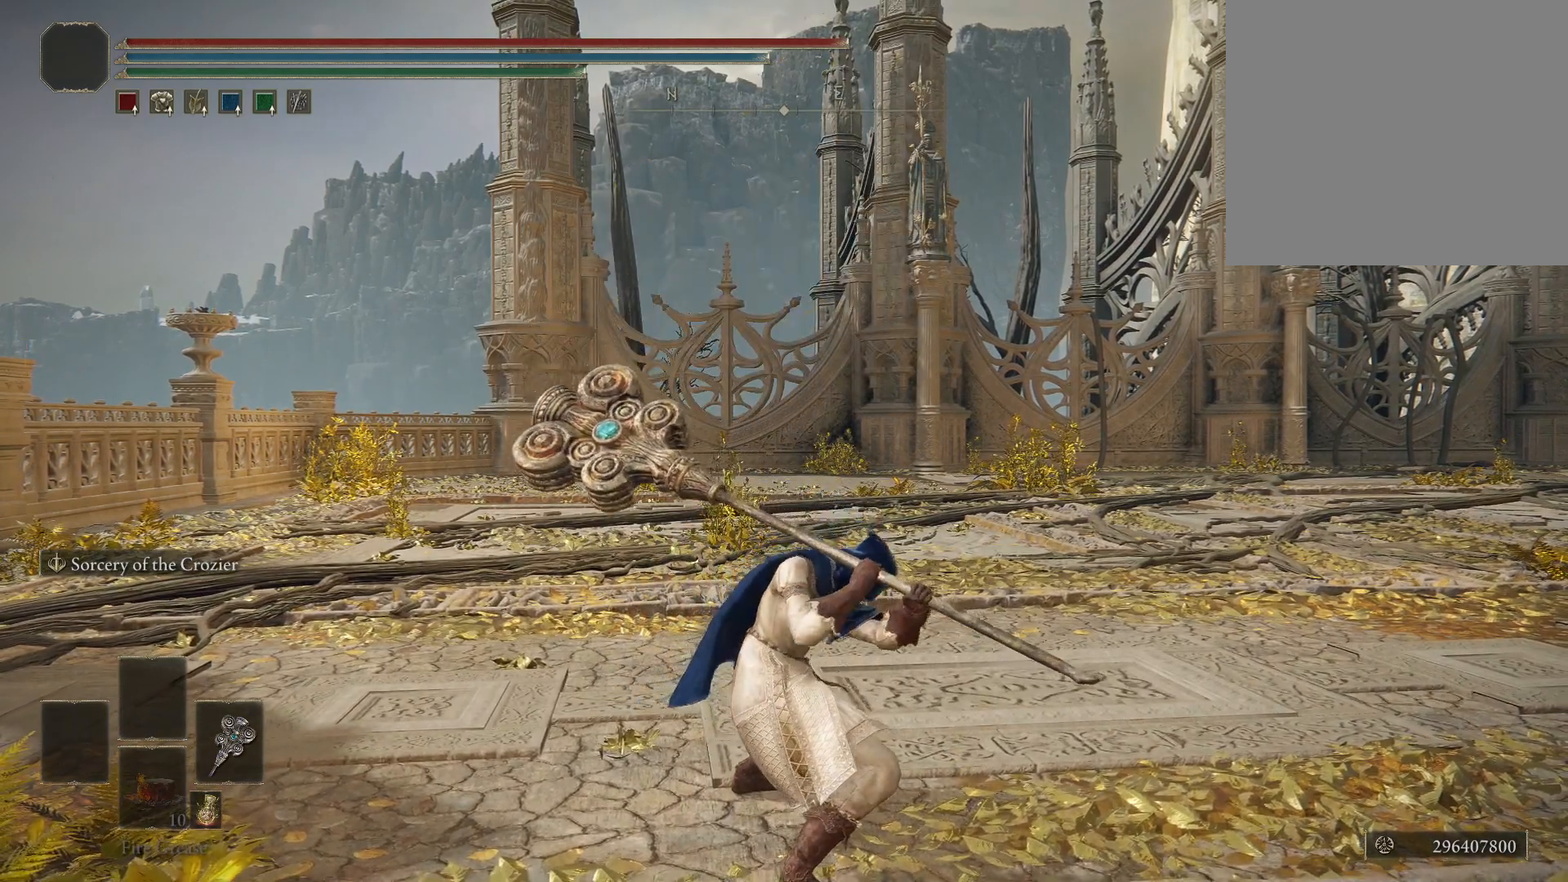
Gameplay with a controller (Xbox layout); each line is a JSON object with the inputs held at the frame after it. "events" lists button and stick changes between this image and that frame as [ms after this image, input, new state], when the widget could be followed in between.
{"buttons": ["R2"], "left_stick": "center", "right_stick": "center", "events": []}
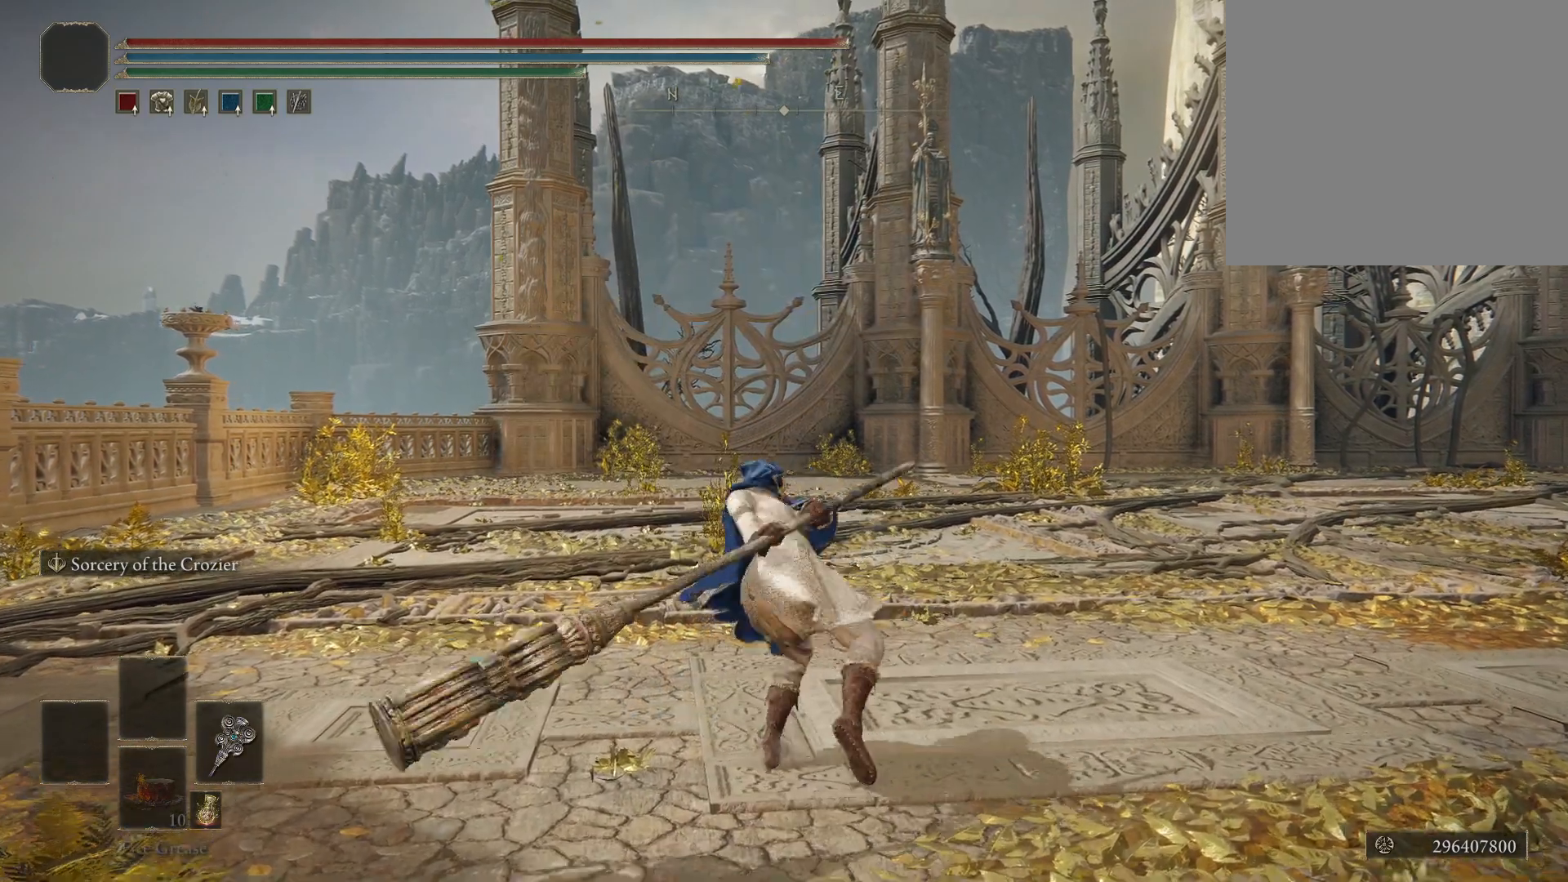
{"buttons": [], "left_stick": "center", "right_stick": "center", "events": [[483, "R2", "up"]]}
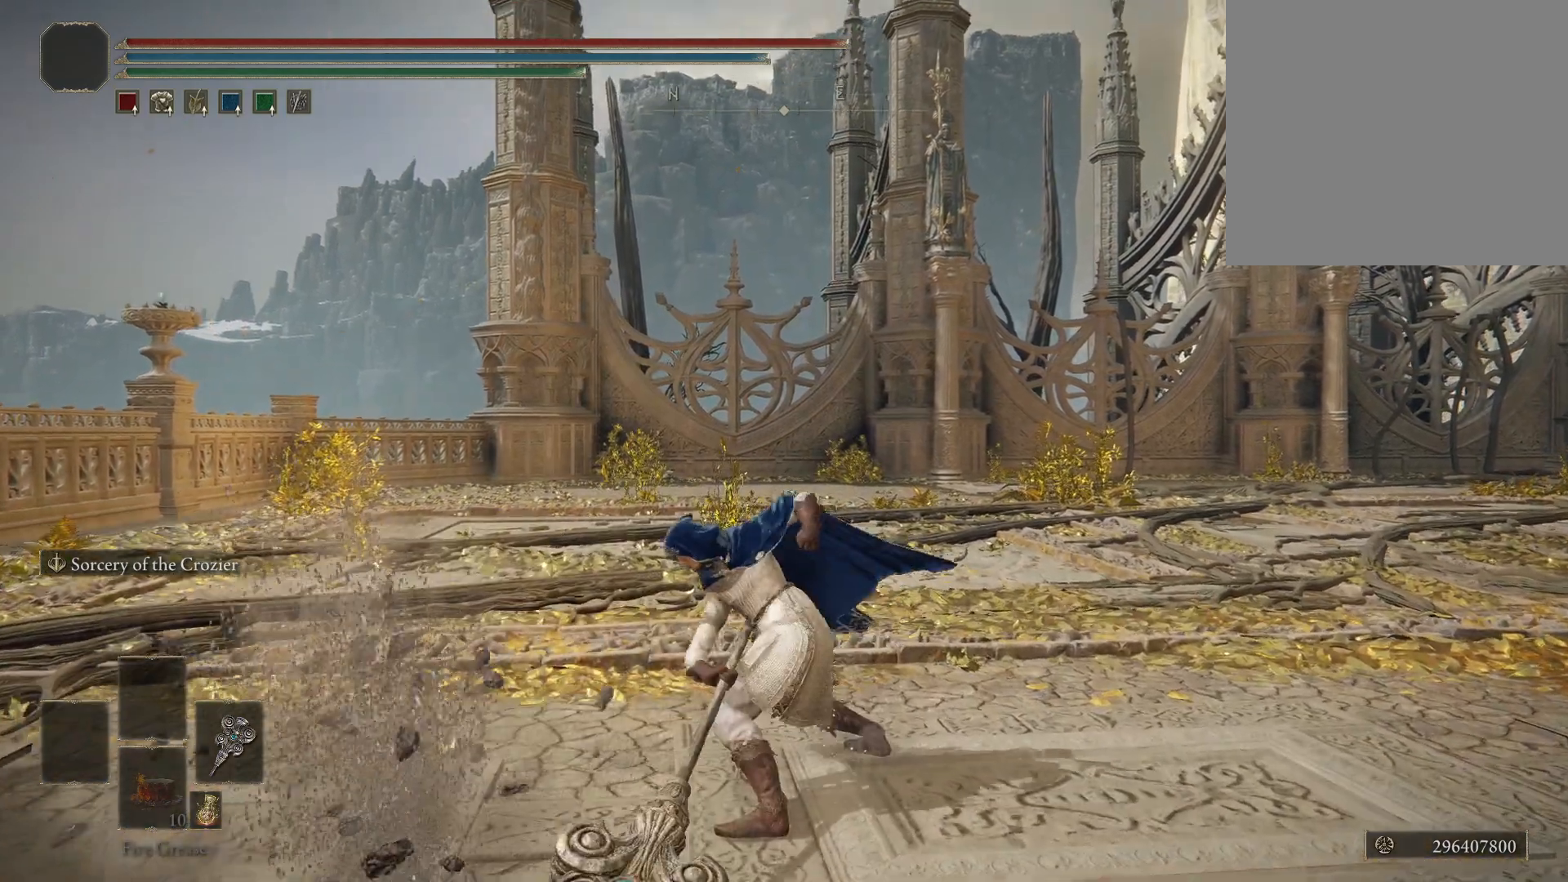
{"buttons": ["R2"], "left_stick": "center", "right_stick": "center", "events": [[150, "R2", "down"]]}
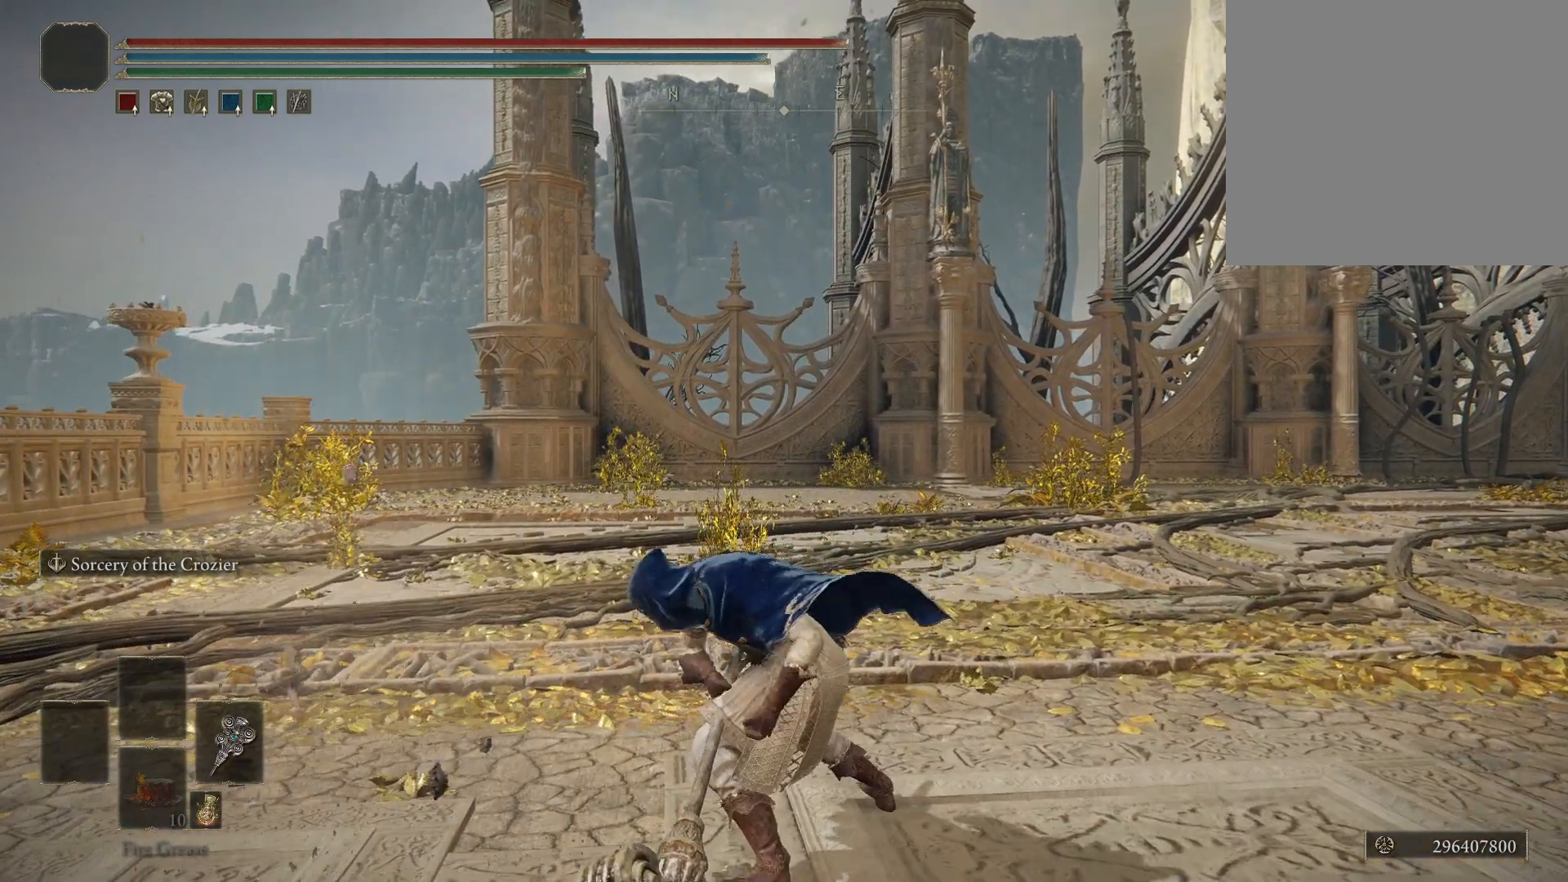
{"buttons": ["R2"], "left_stick": "center", "right_stick": "center", "events": []}
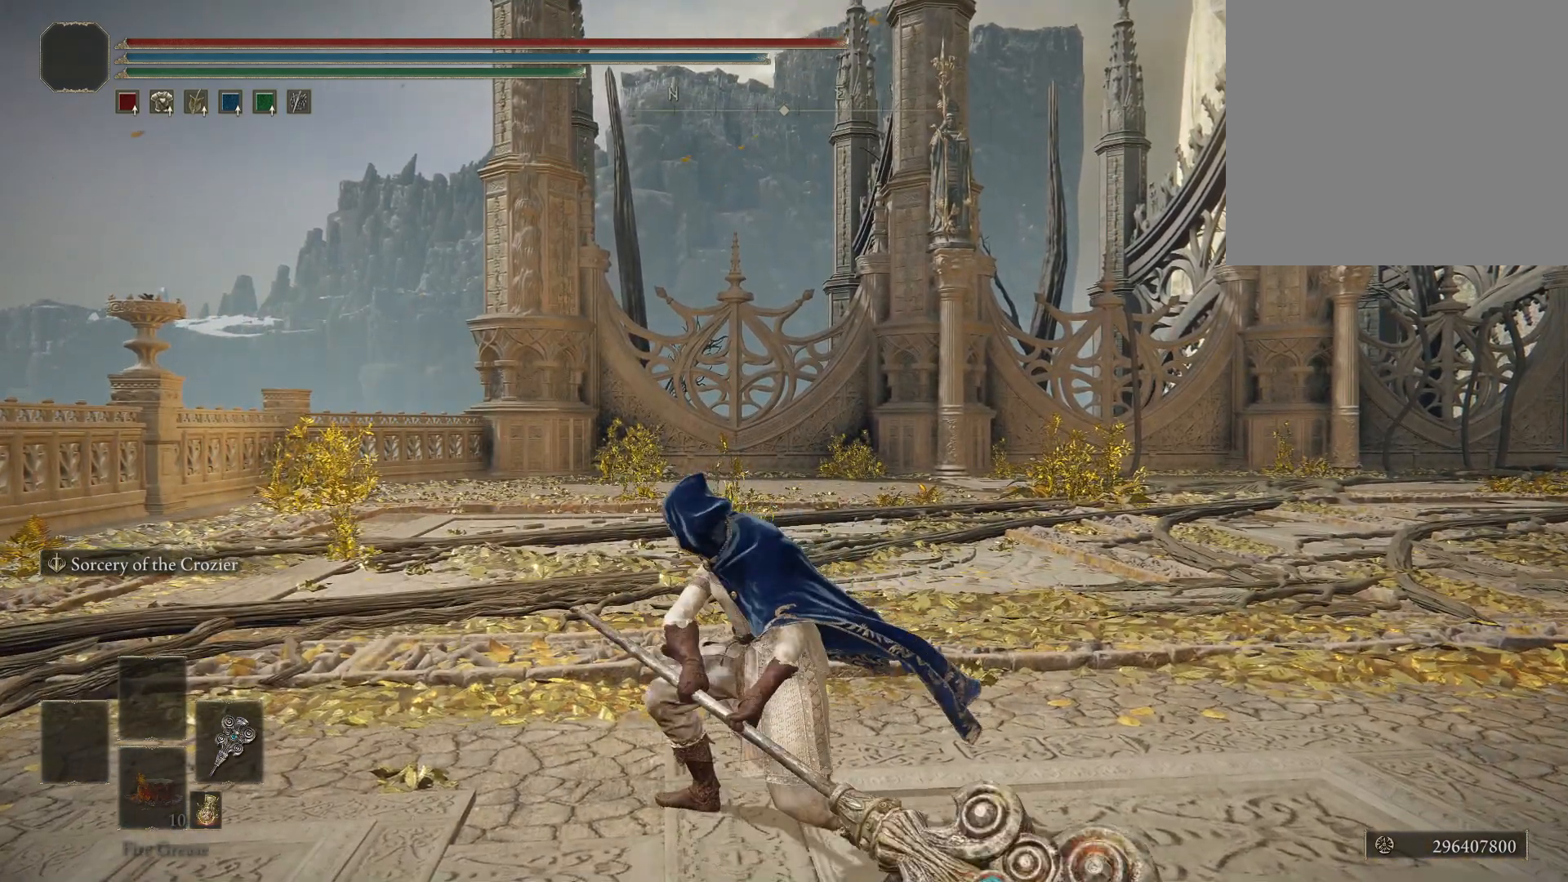
{"buttons": ["R2"], "left_stick": "center", "right_stick": "center", "events": []}
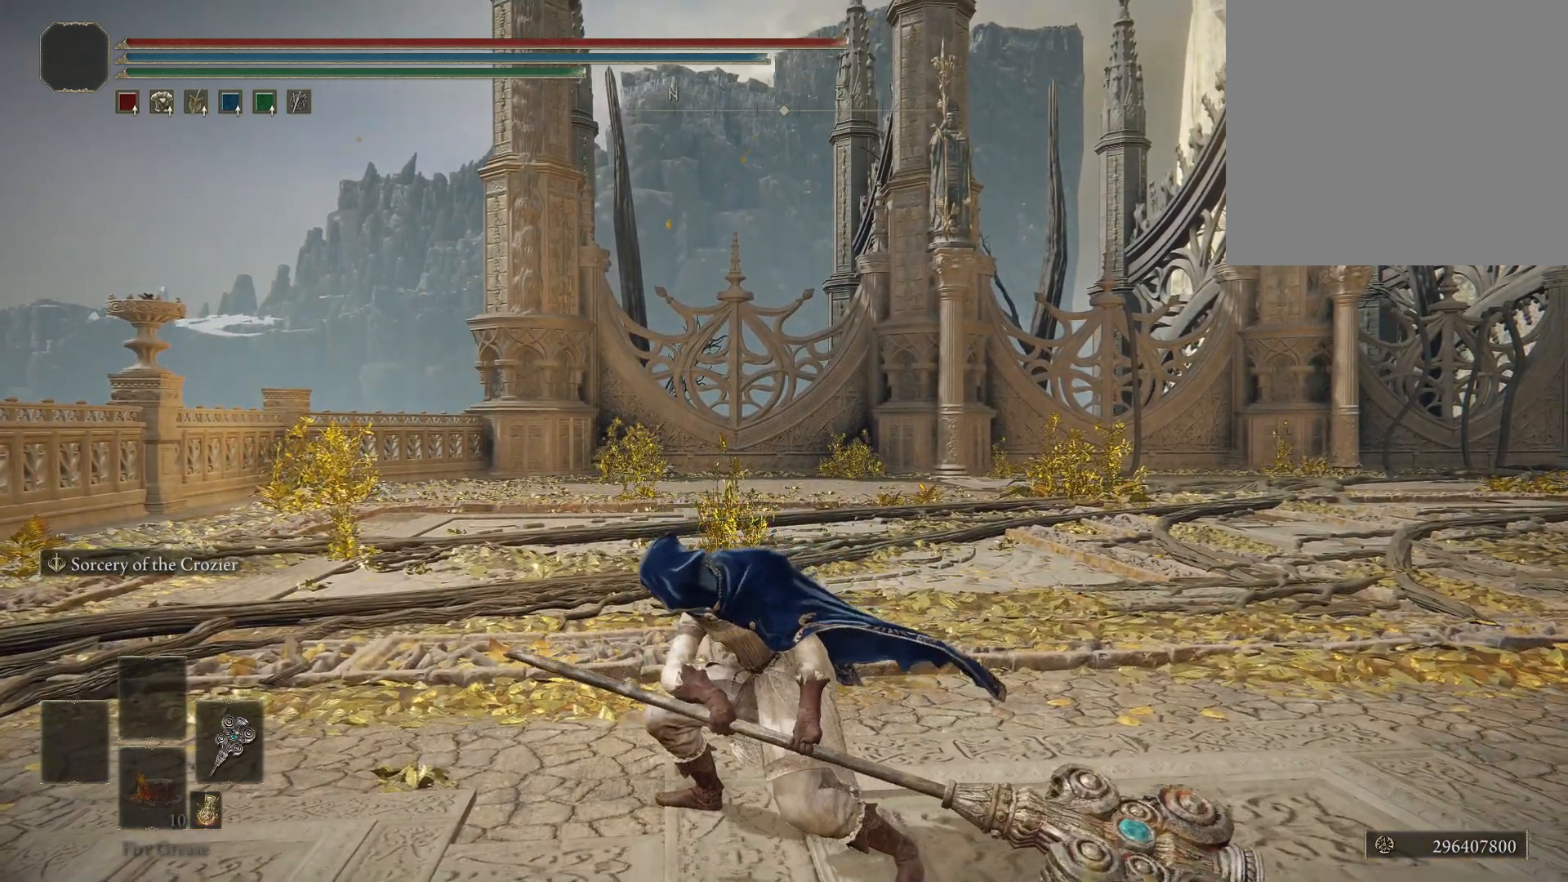
{"buttons": ["R2"], "left_stick": "center", "right_stick": "center", "events": []}
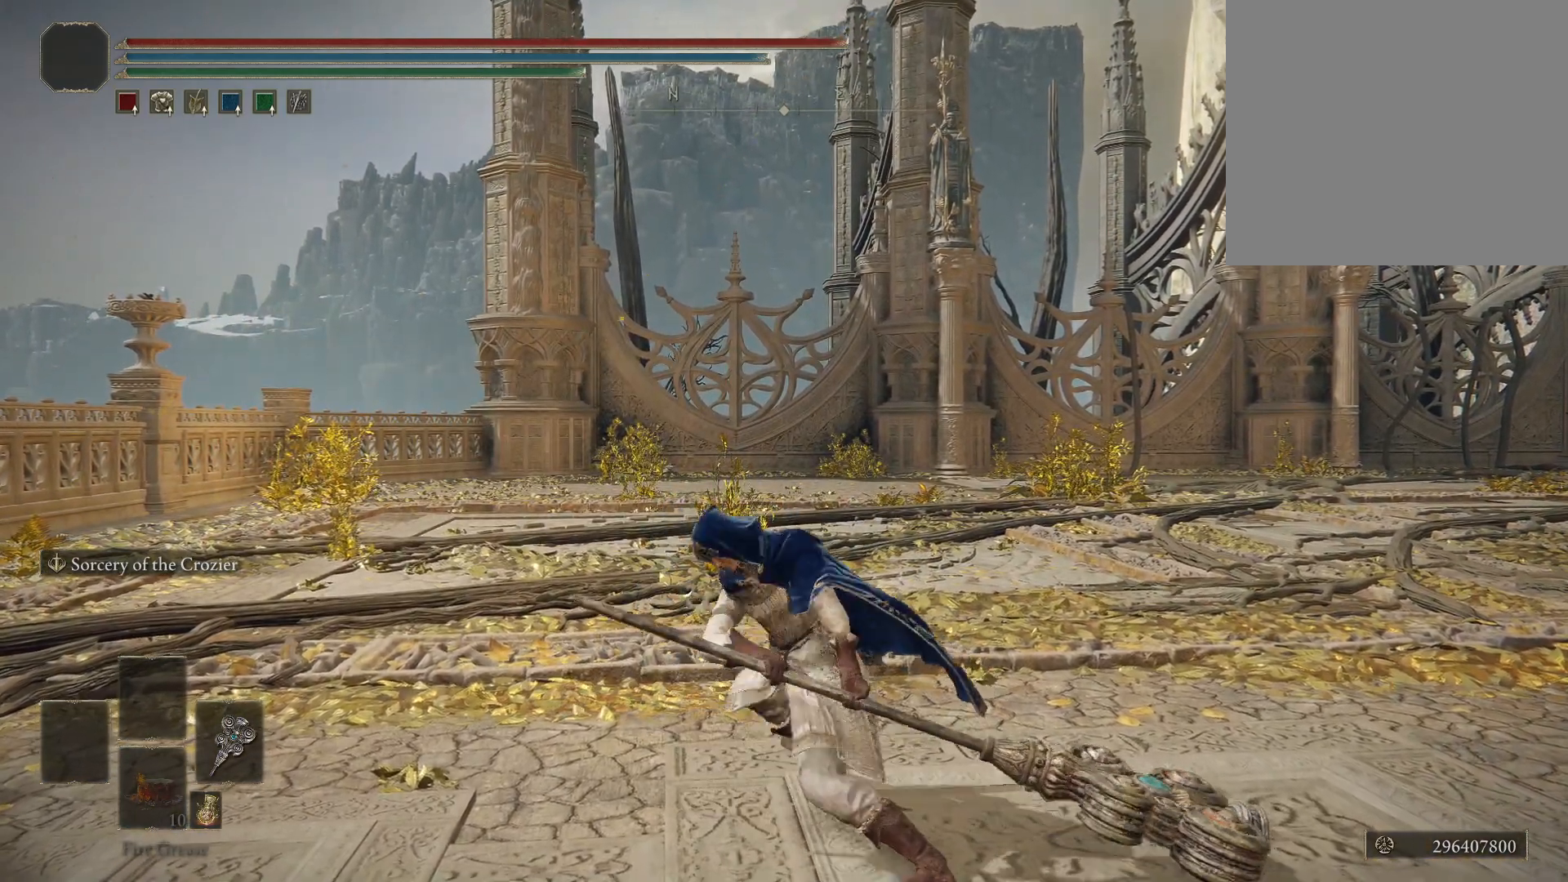
{"buttons": ["R2"], "left_stick": "center", "right_stick": "center", "events": []}
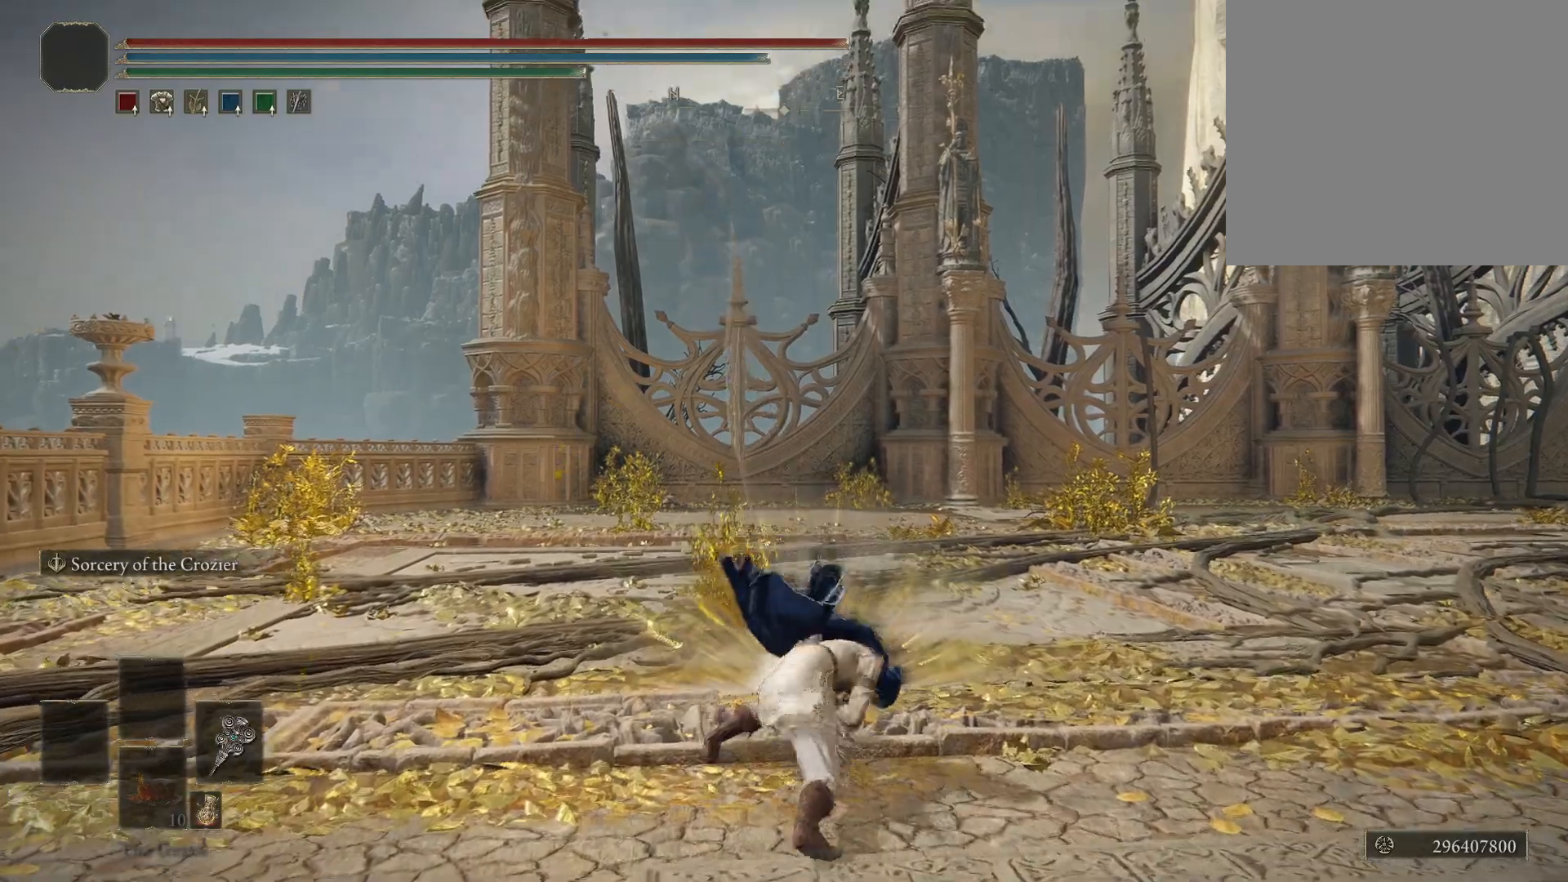
{"buttons": [], "left_stick": "center", "right_stick": "center", "events": [[167, "R2", "up"]]}
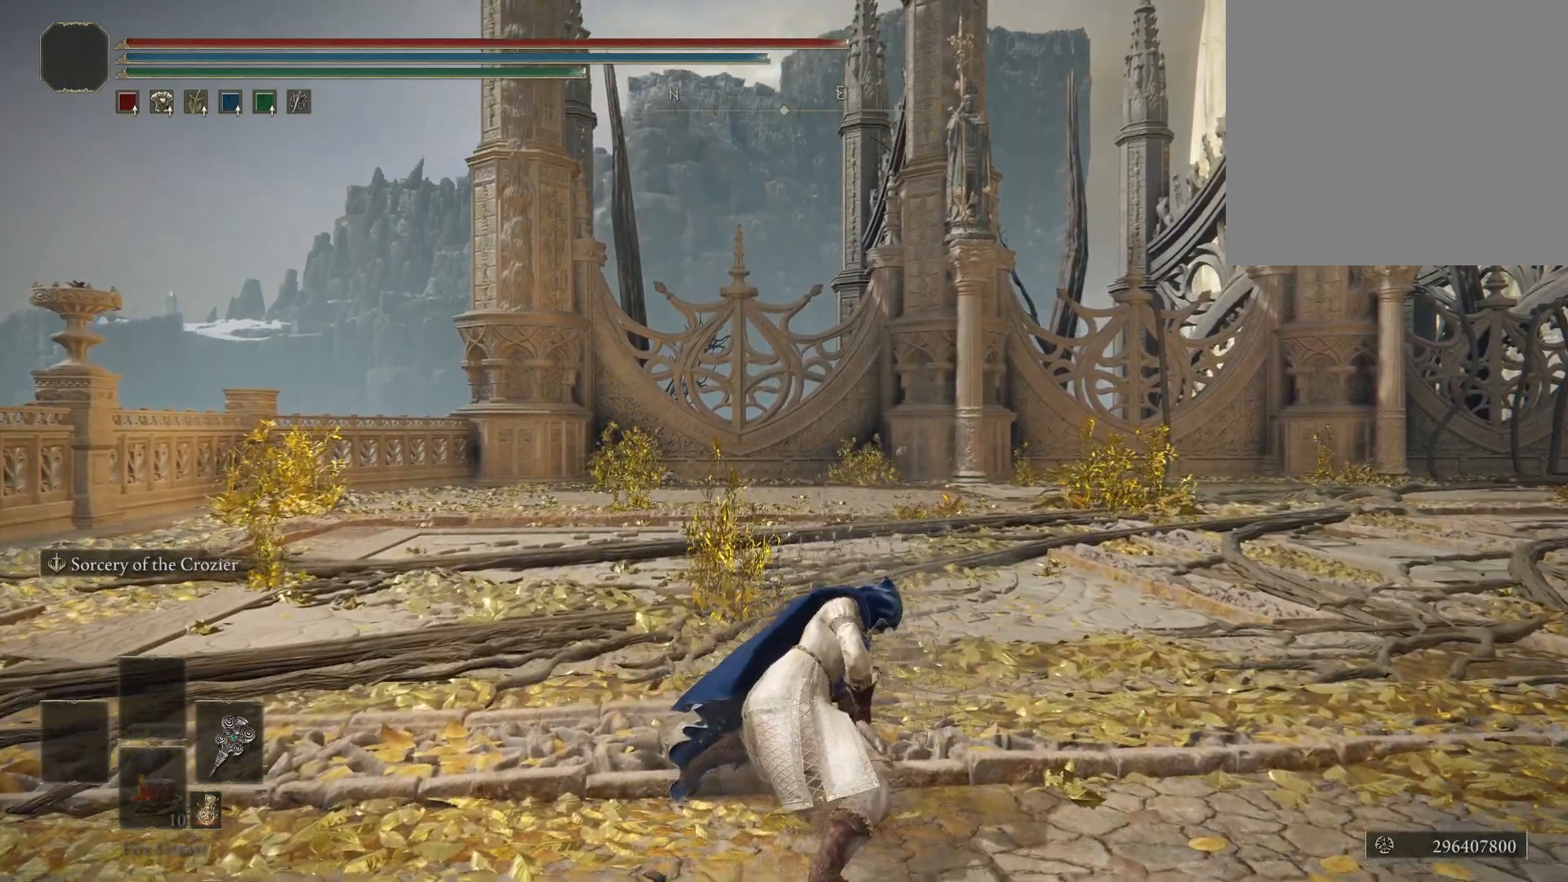
{"buttons": [], "left_stick": "up", "right_stick": "center", "events": [[433, "left_stick", "up"]]}
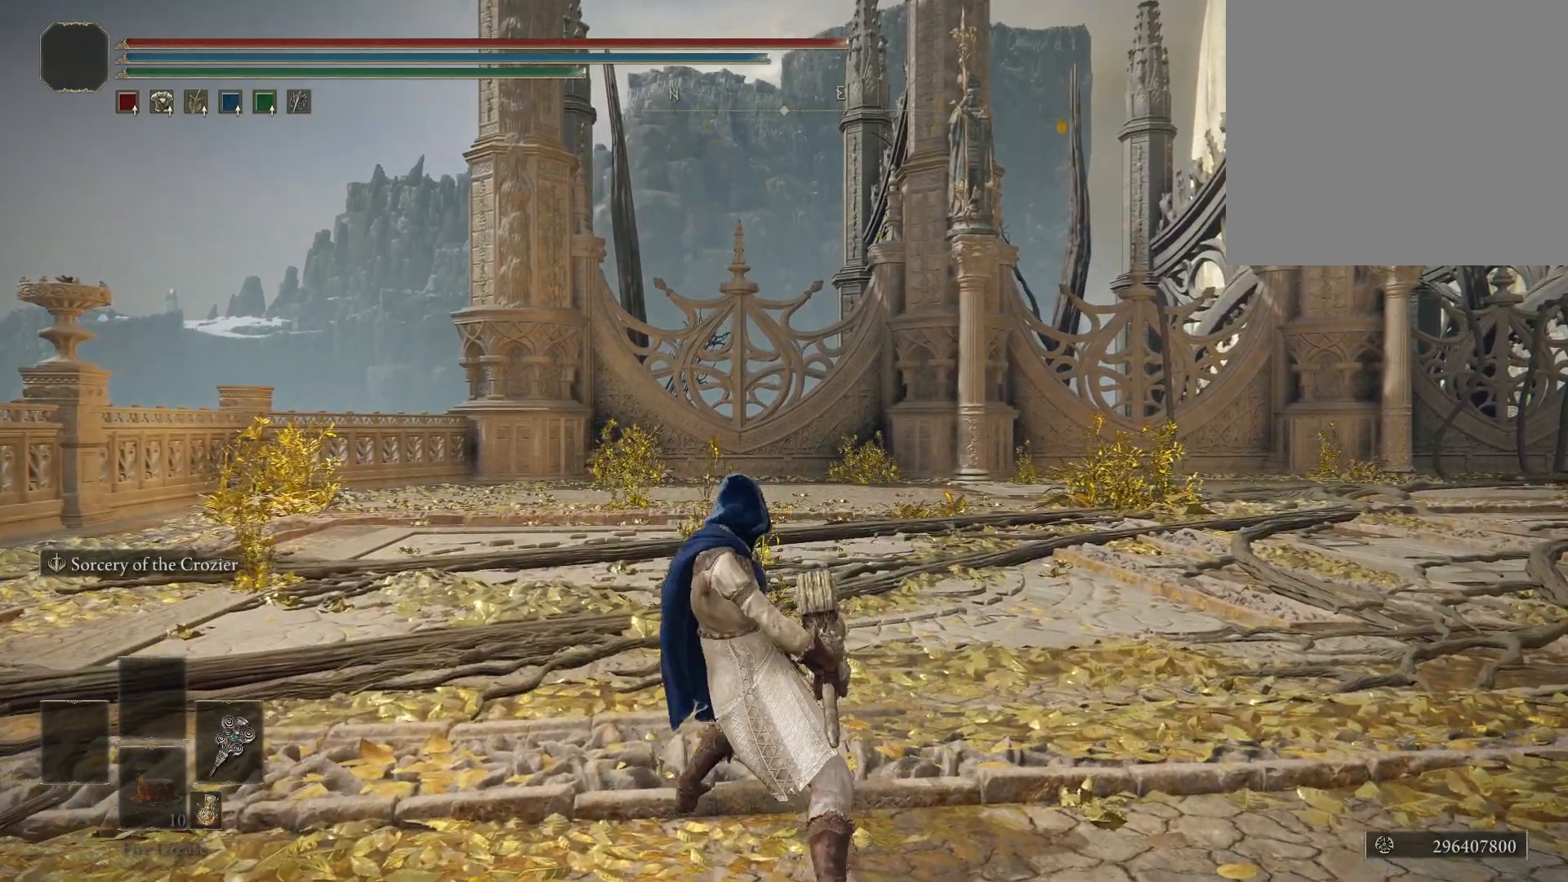
{"buttons": [], "left_stick": "up-right", "right_stick": "center", "events": [[100, "left_stick", "up-right"]]}
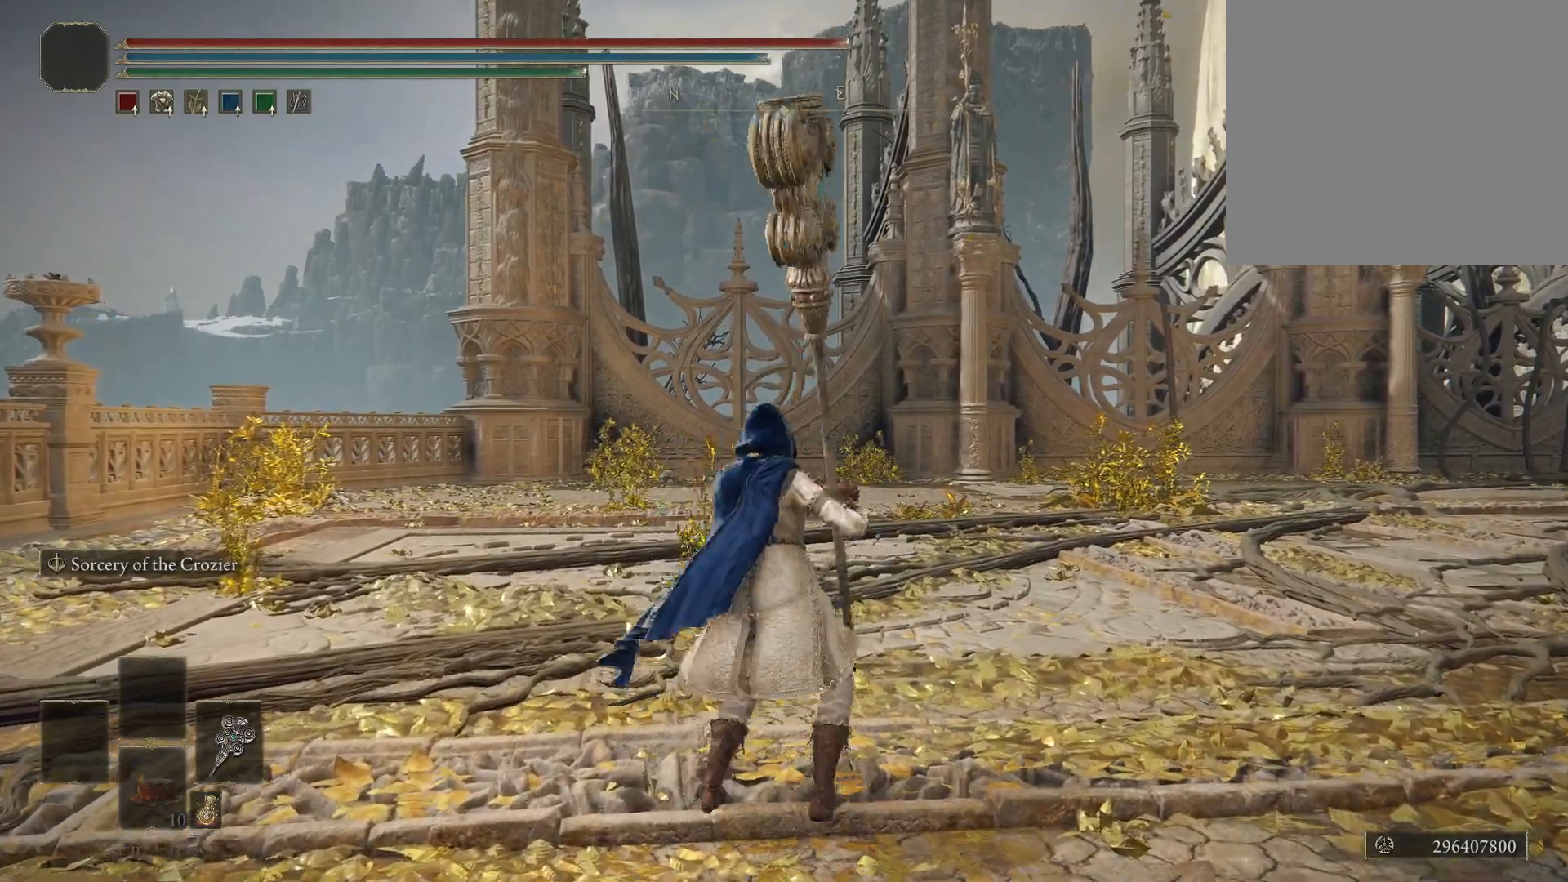
{"buttons": ["B"], "left_stick": "up-right", "right_stick": "center", "events": [[283, "B", "down"]]}
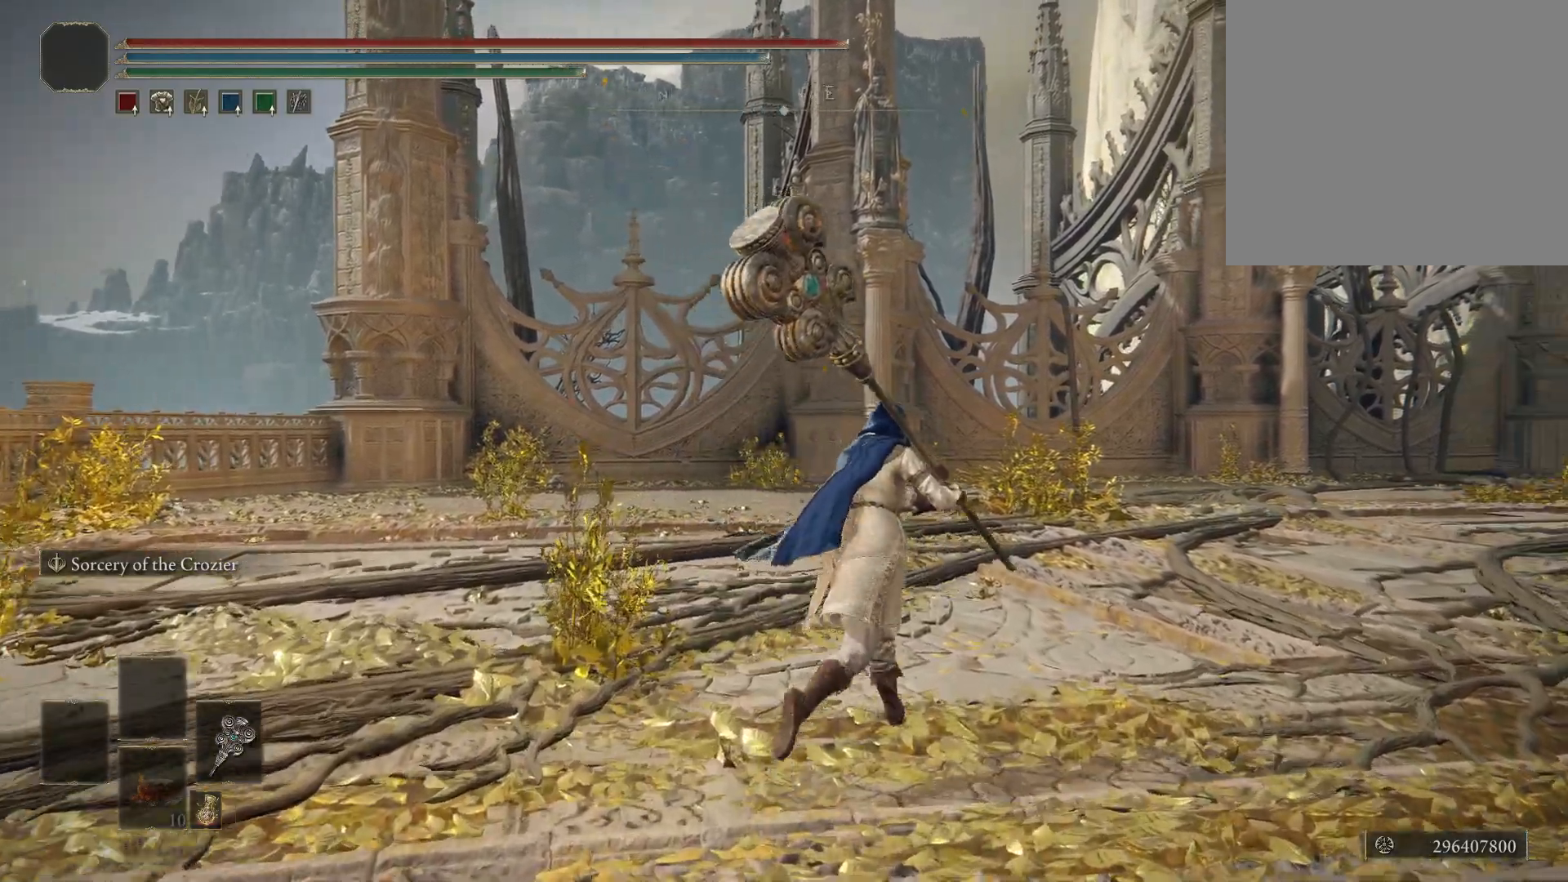
{"buttons": ["B", "R1"], "left_stick": "up-right", "right_stick": "center", "events": [[433, "R1", "down"]]}
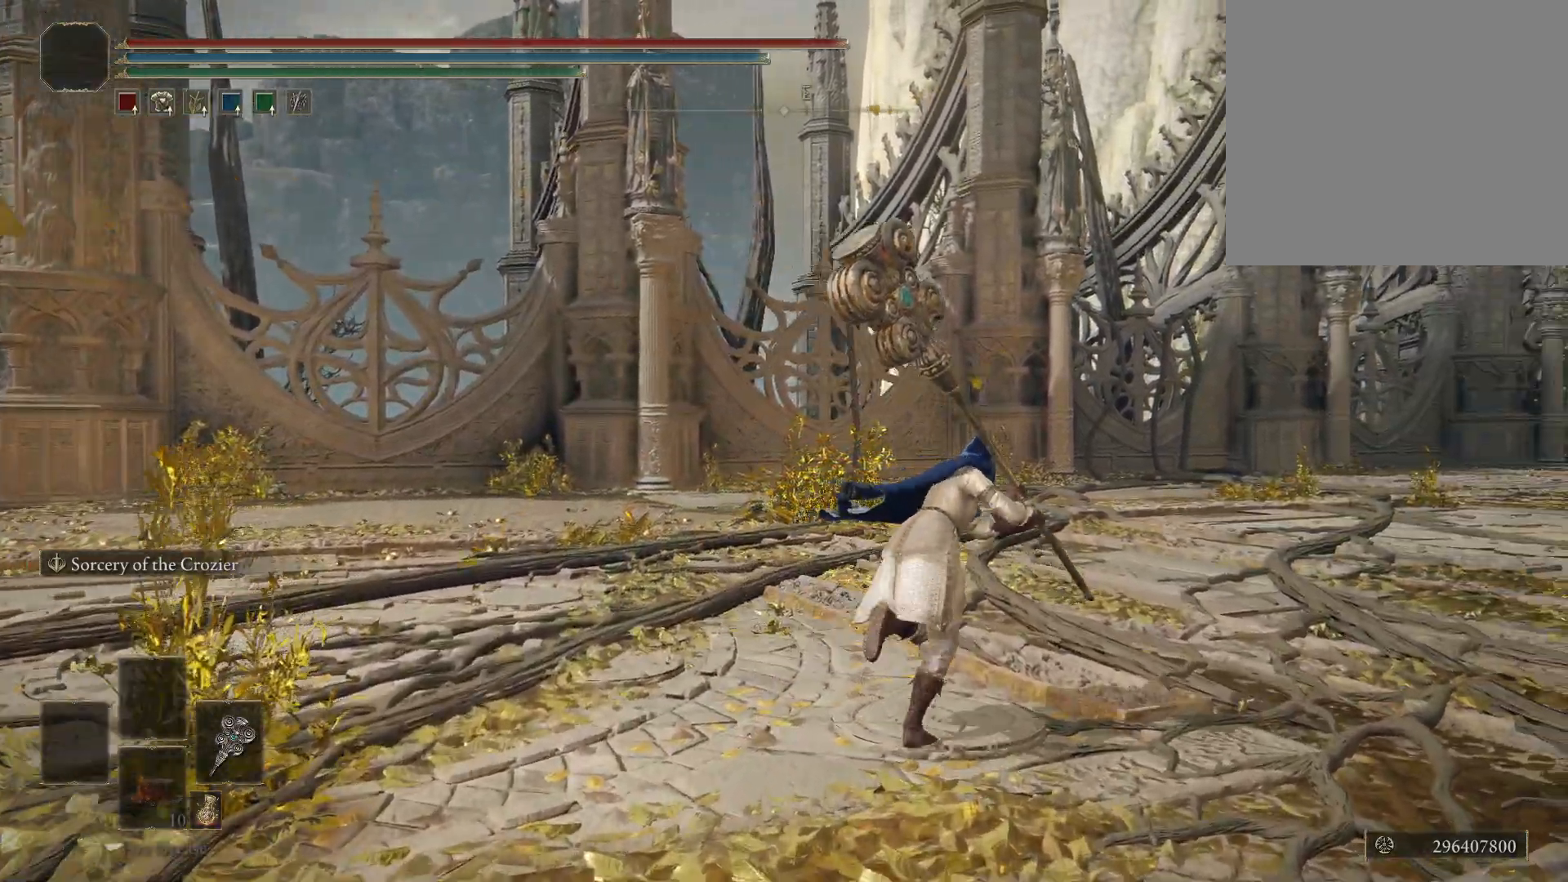
{"buttons": ["B"], "left_stick": "up-right", "right_stick": "center", "events": [[33, "R1", "up"]]}
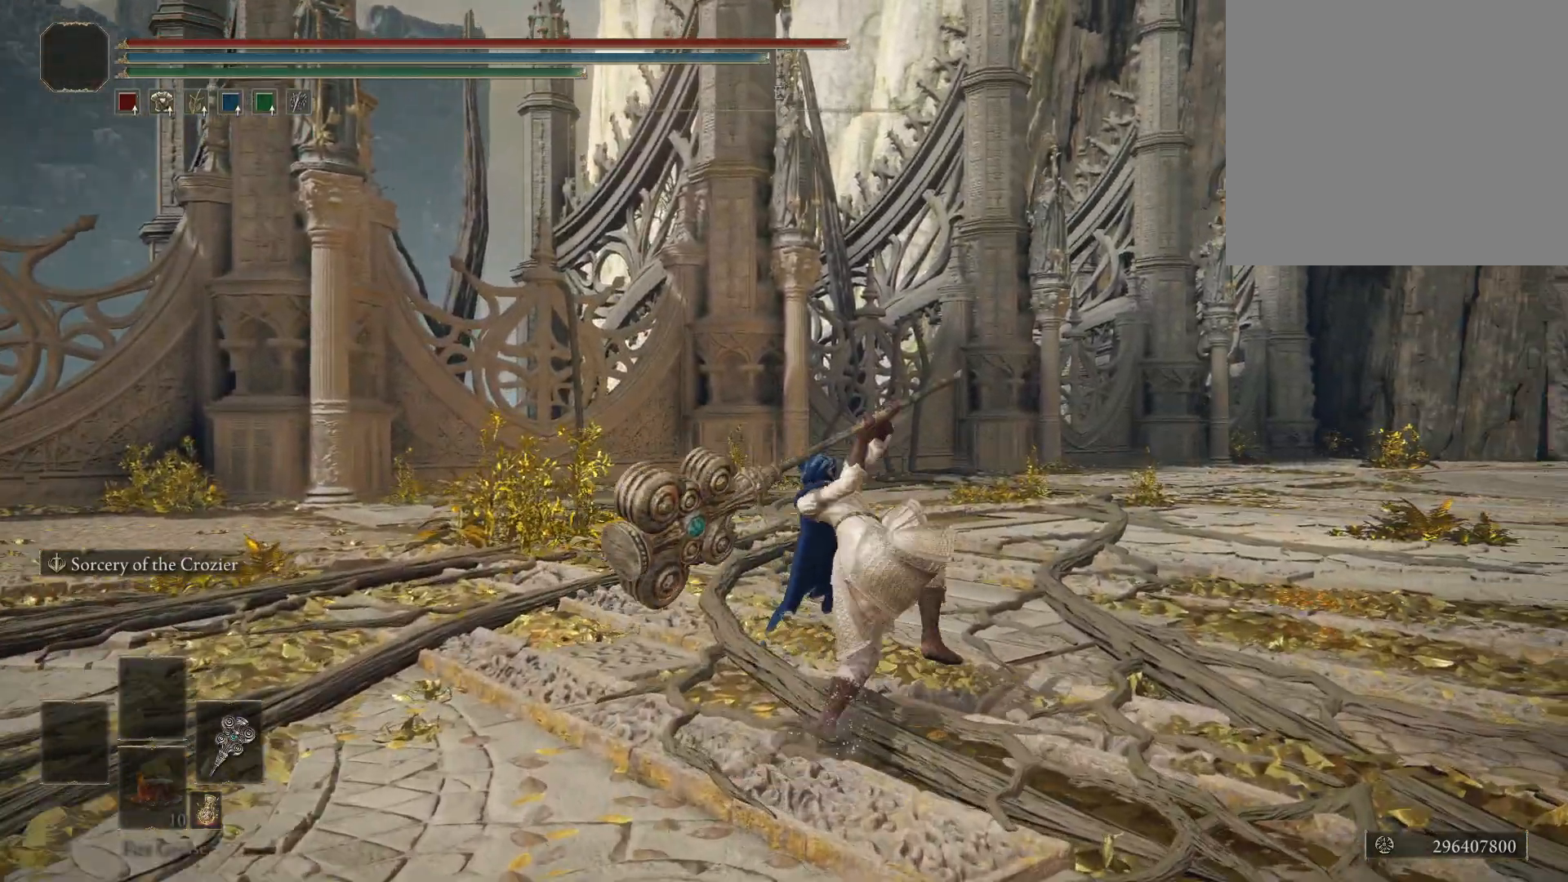
{"buttons": ["B"], "left_stick": "up-right", "right_stick": "center", "events": []}
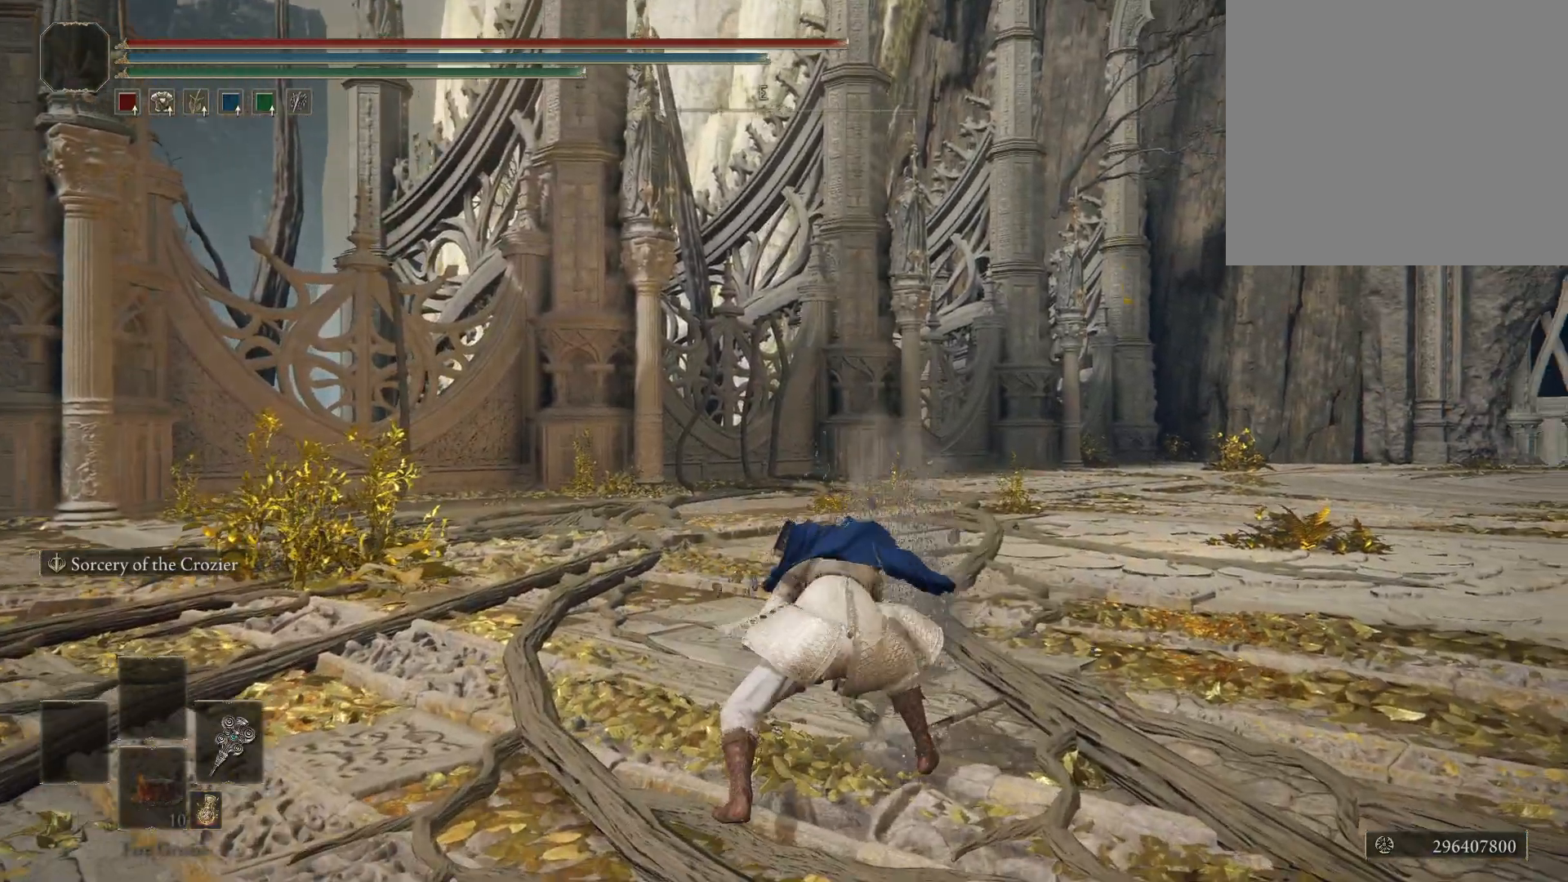
{"buttons": ["B"], "left_stick": "up-right", "right_stick": "center", "events": []}
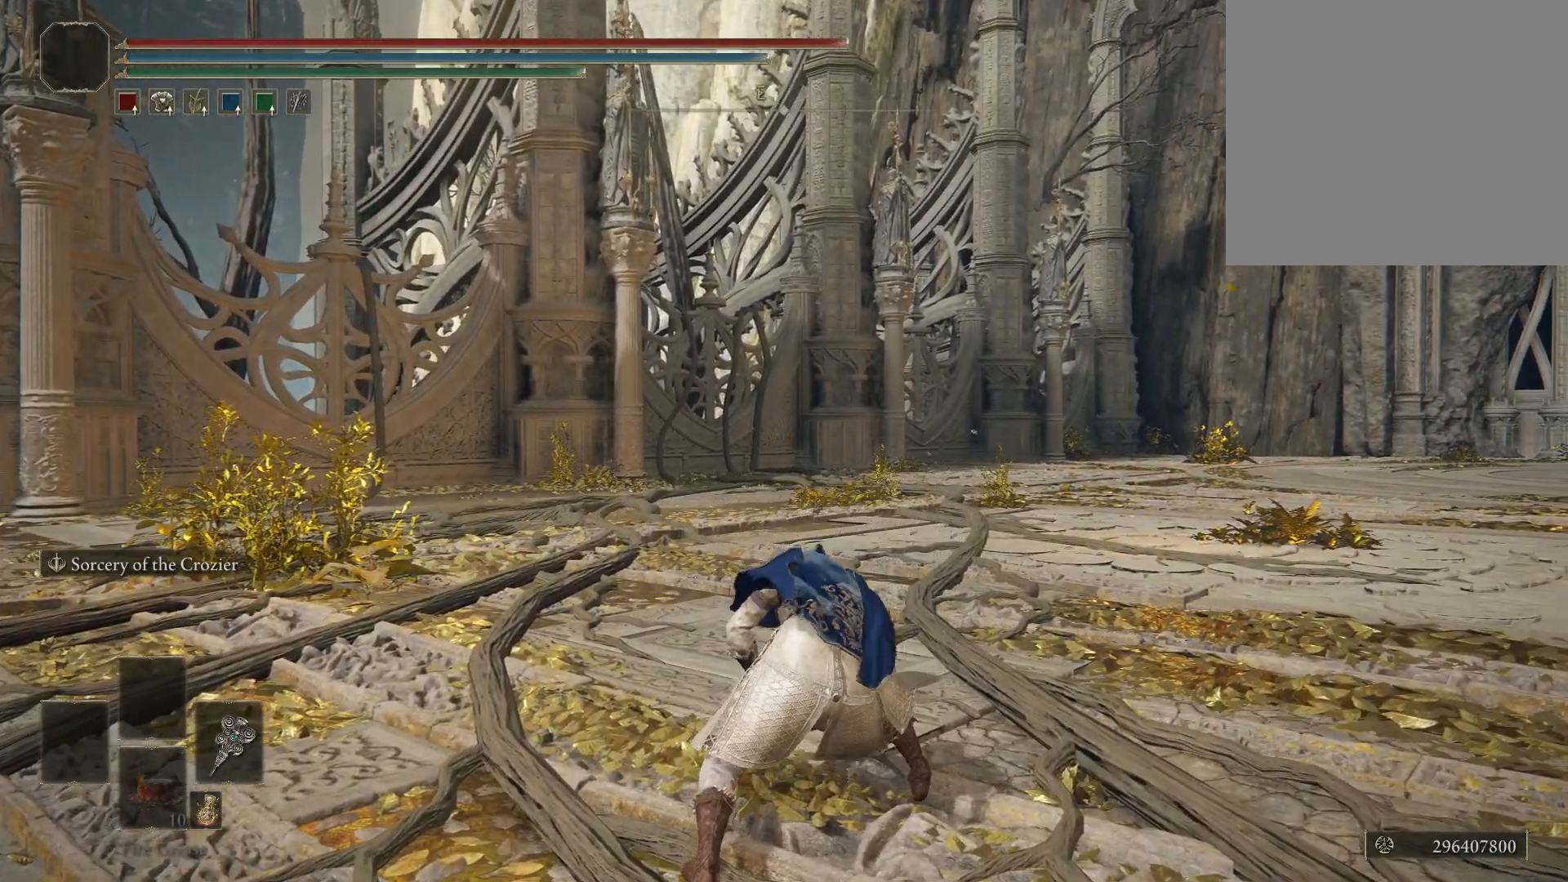
{"buttons": ["B"], "left_stick": "up-right", "right_stick": "center", "events": []}
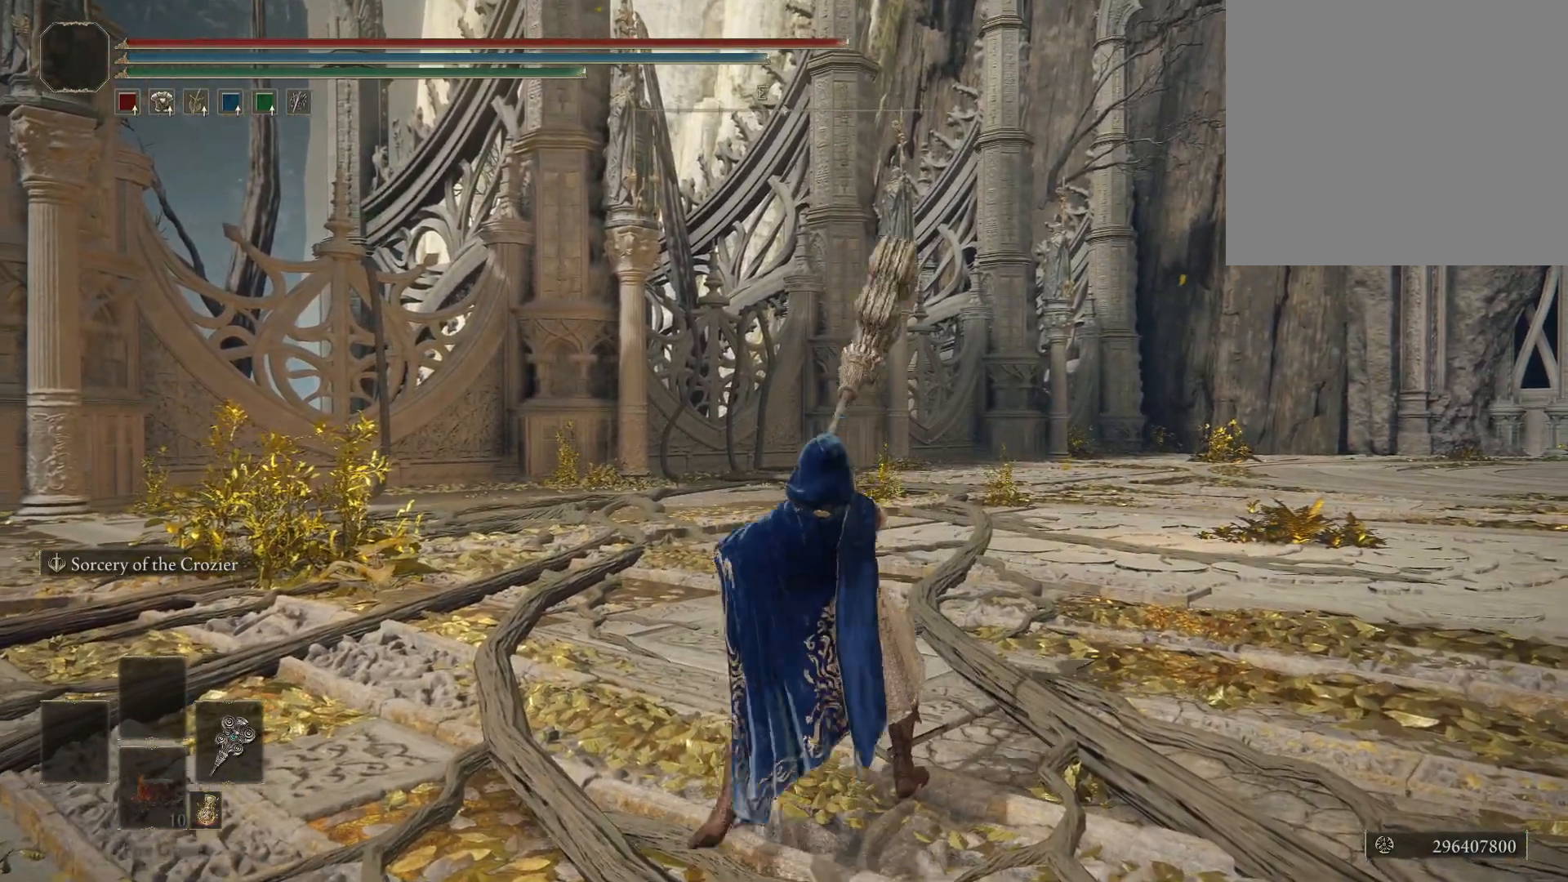
{"buttons": ["B"], "left_stick": "up-right", "right_stick": "center", "events": []}
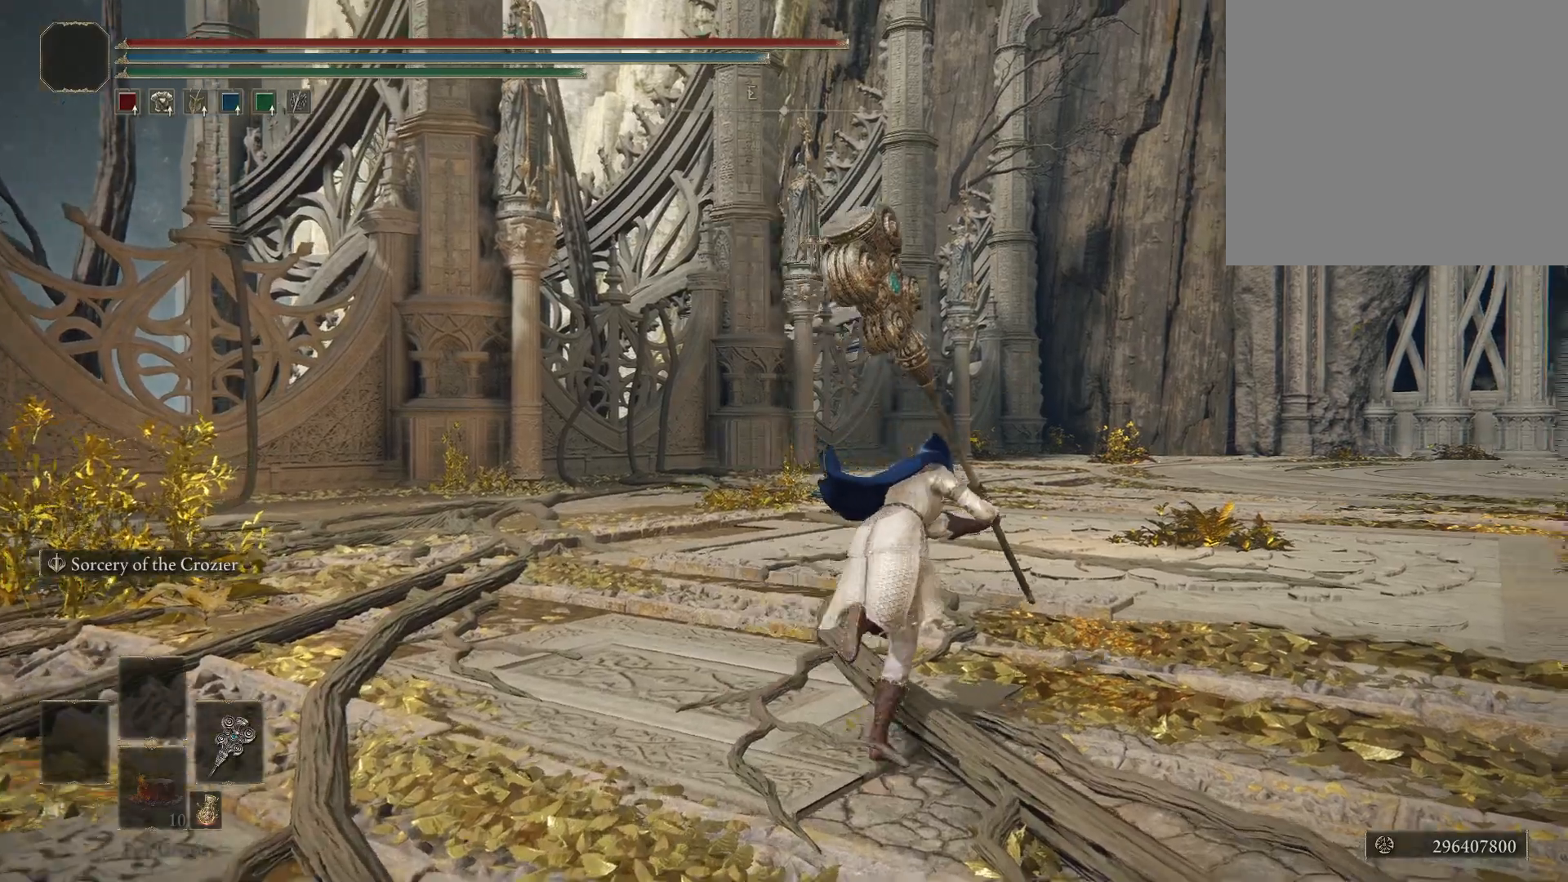
{"buttons": [], "left_stick": "center", "right_stick": "center", "events": [[67, "R2", "down"], [217, "R2", "up"], [300, "B", "up"], [467, "left_stick", "center"]]}
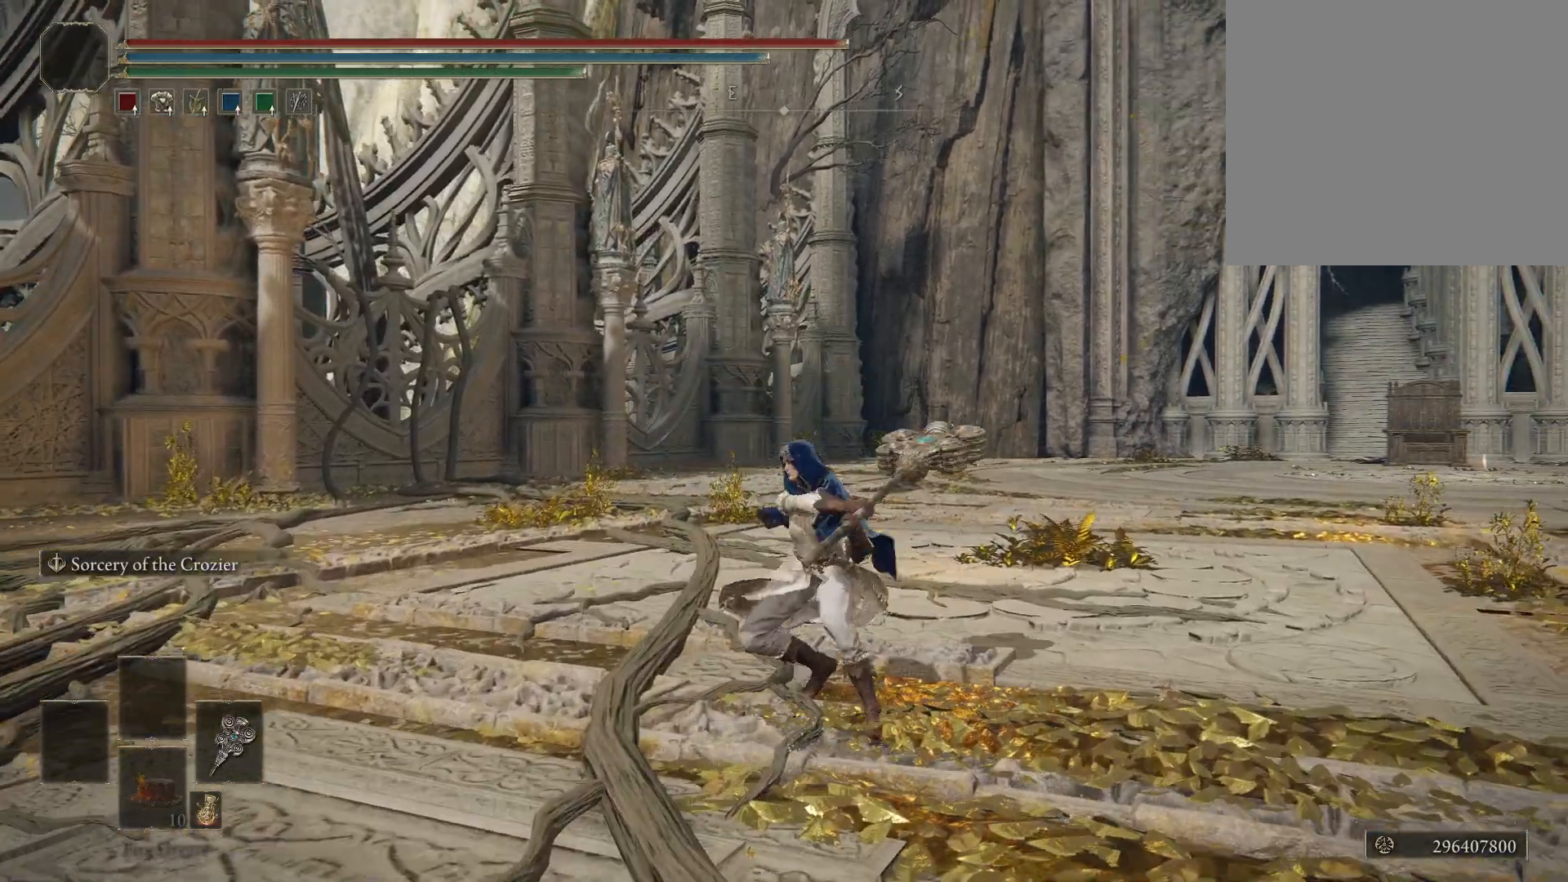
{"buttons": [], "left_stick": "center", "right_stick": "center", "events": []}
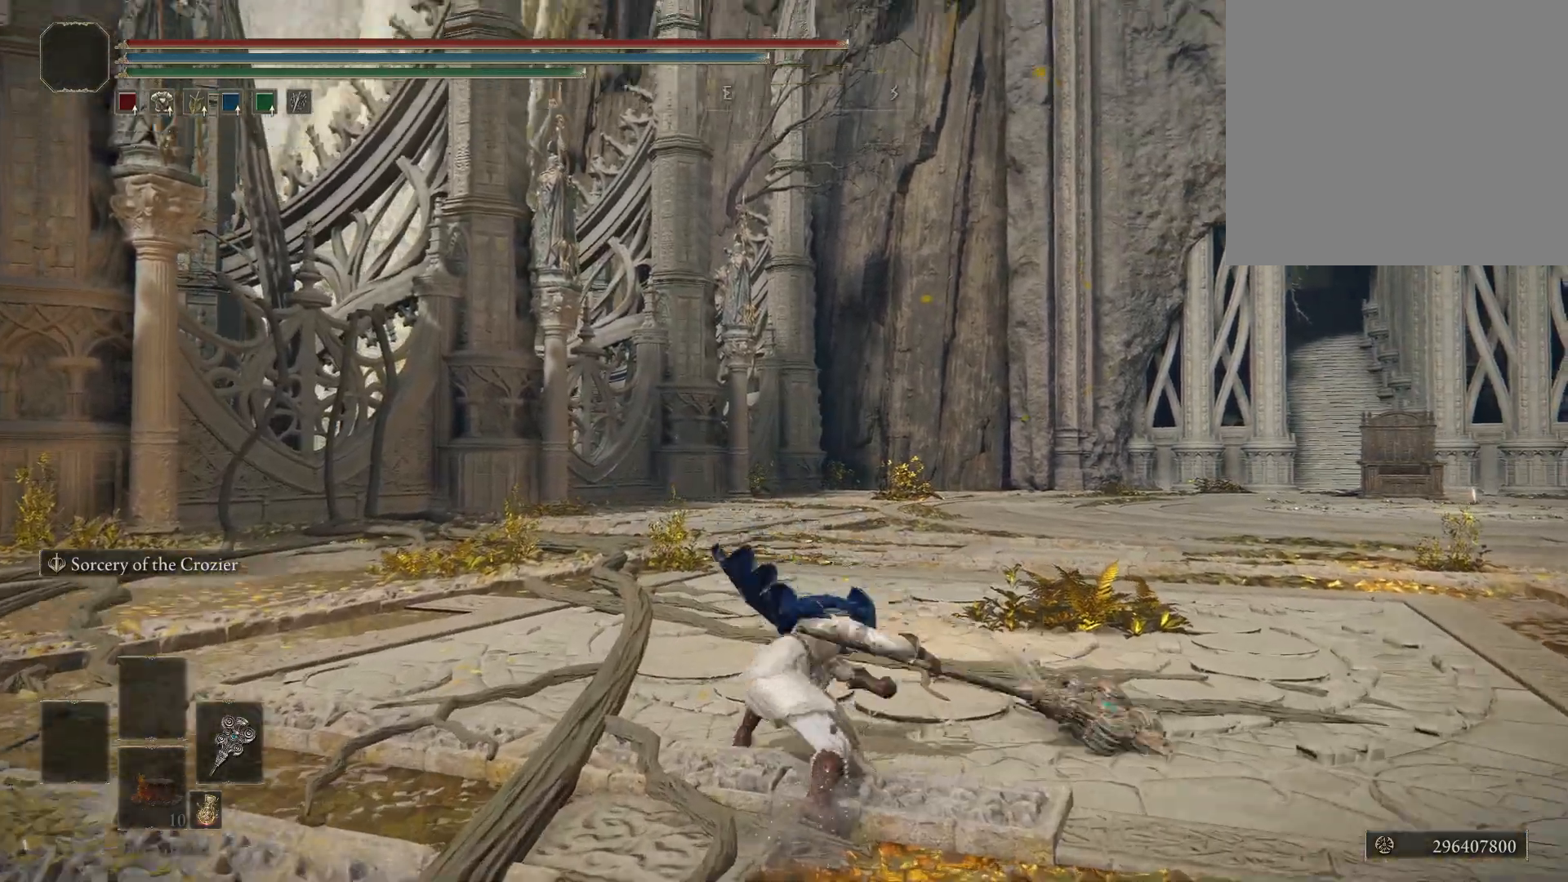
{"buttons": [], "left_stick": "center", "right_stick": "center", "events": []}
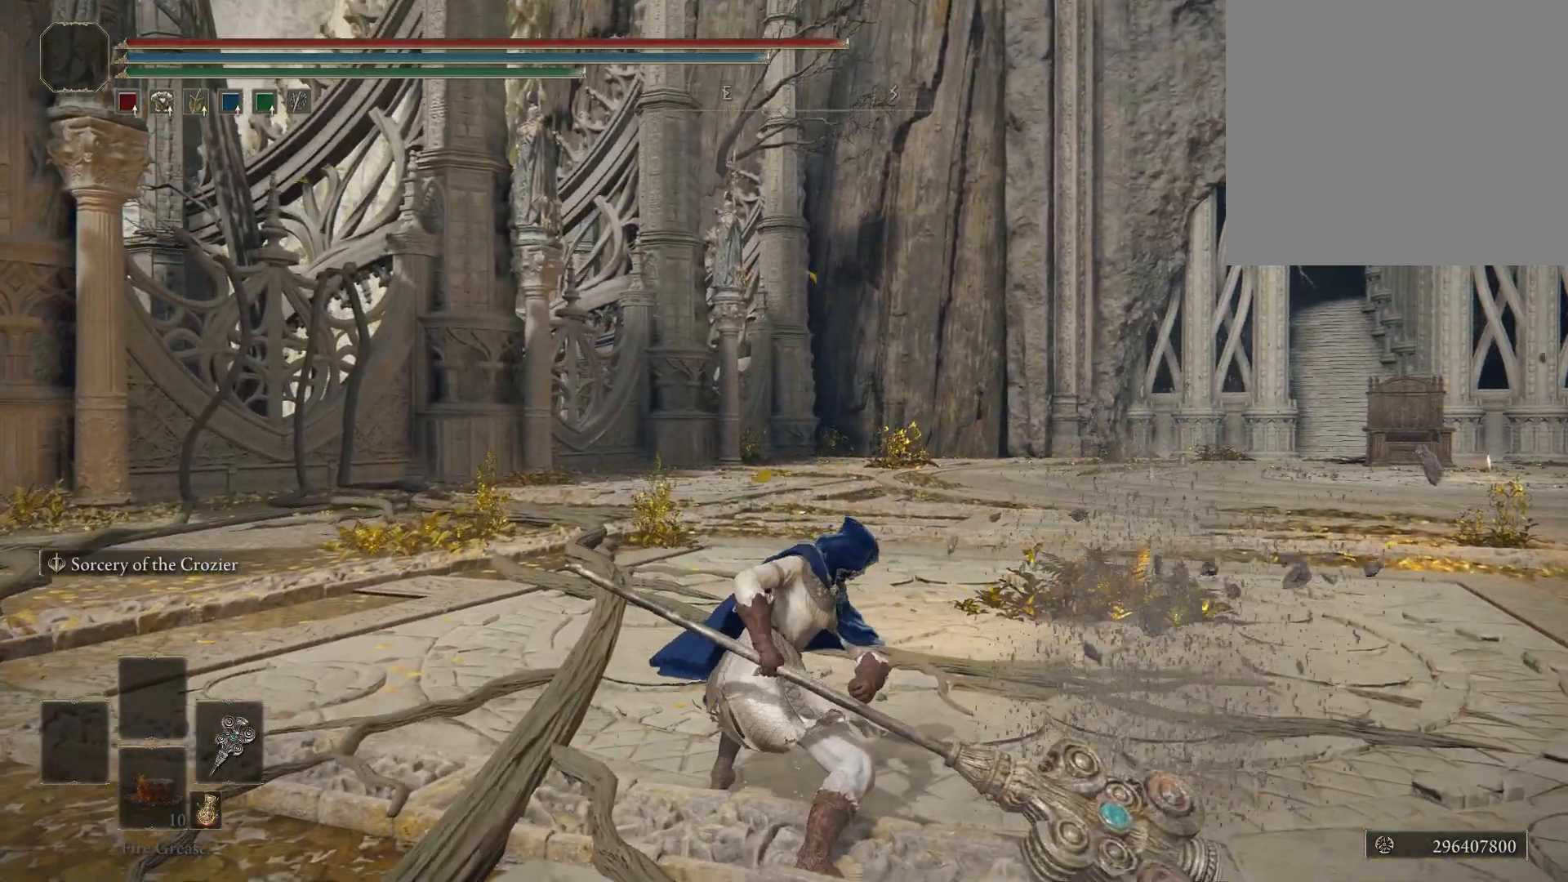
{"buttons": [], "left_stick": "center", "right_stick": "center", "events": []}
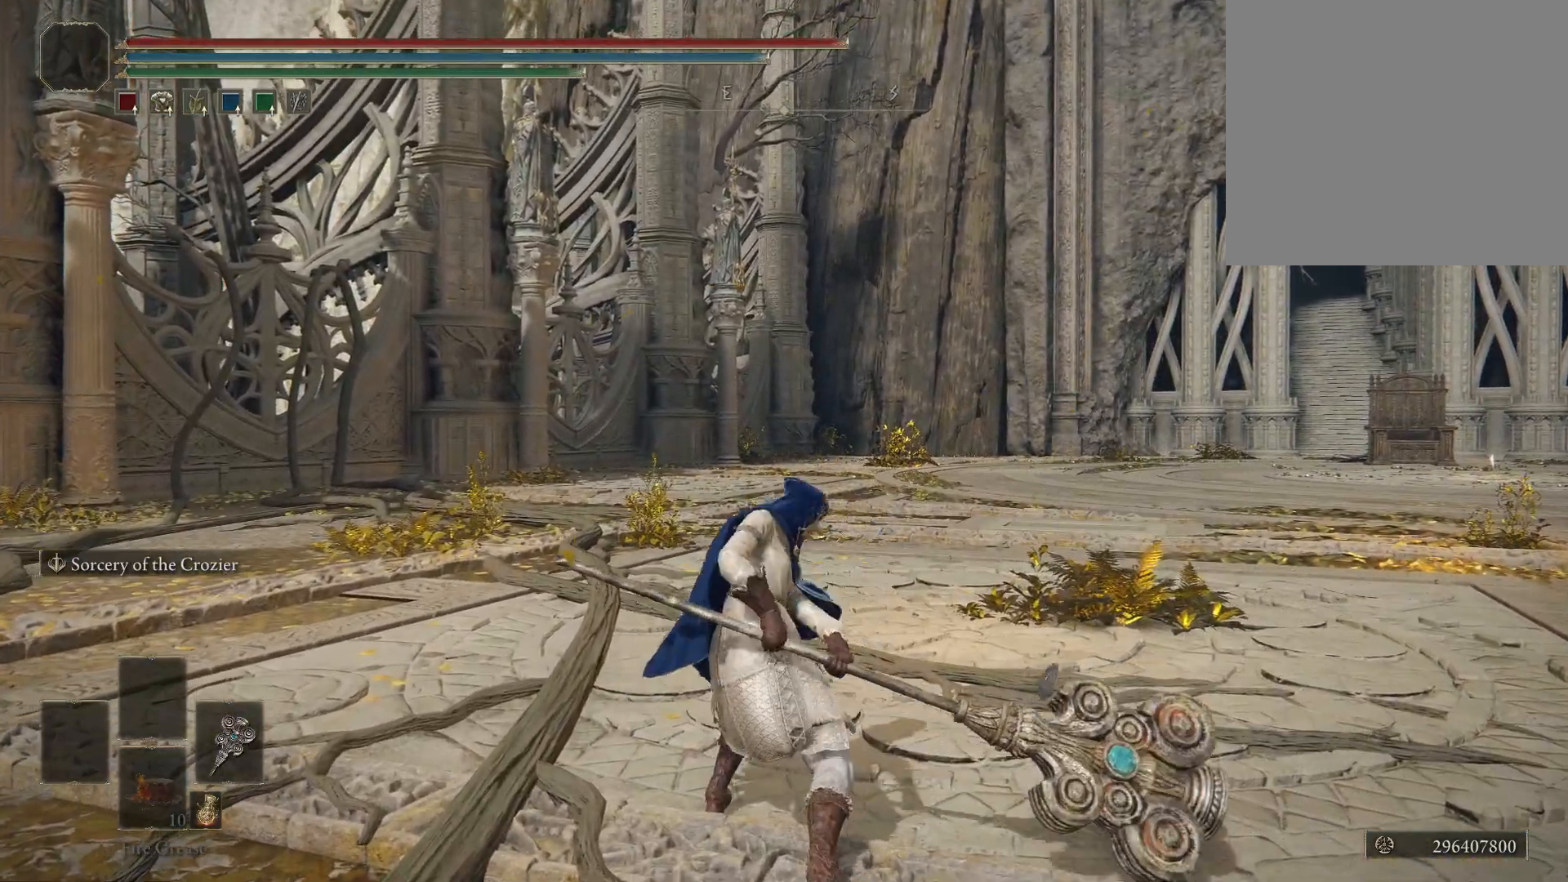
{"buttons": [], "left_stick": "center", "right_stick": "center", "events": []}
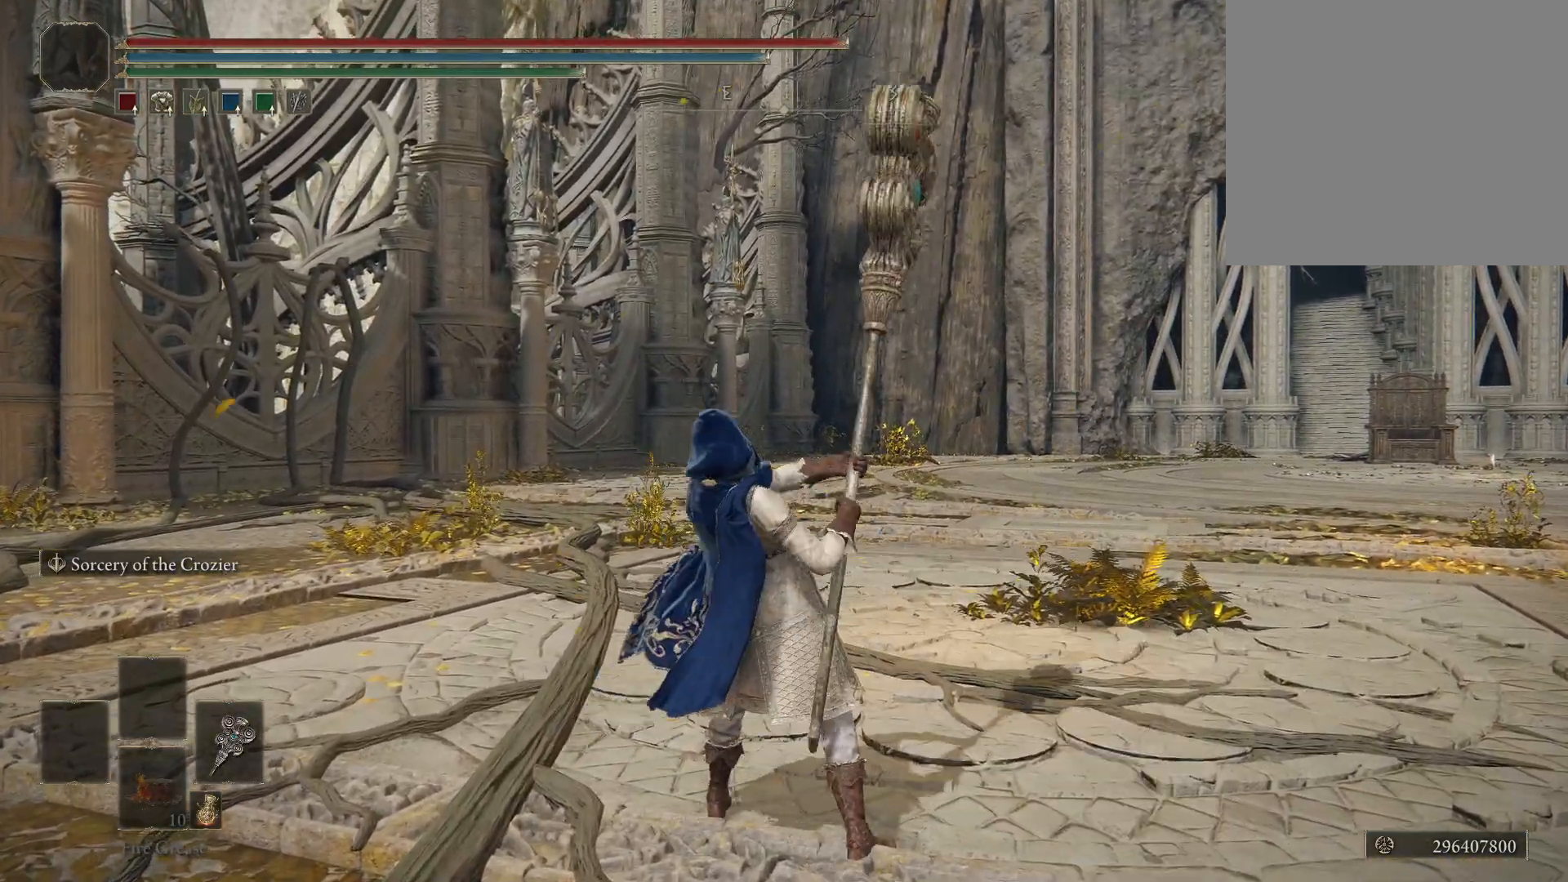
{"buttons": ["B"], "left_stick": "center", "right_stick": "center", "events": [[417, "B", "down"]]}
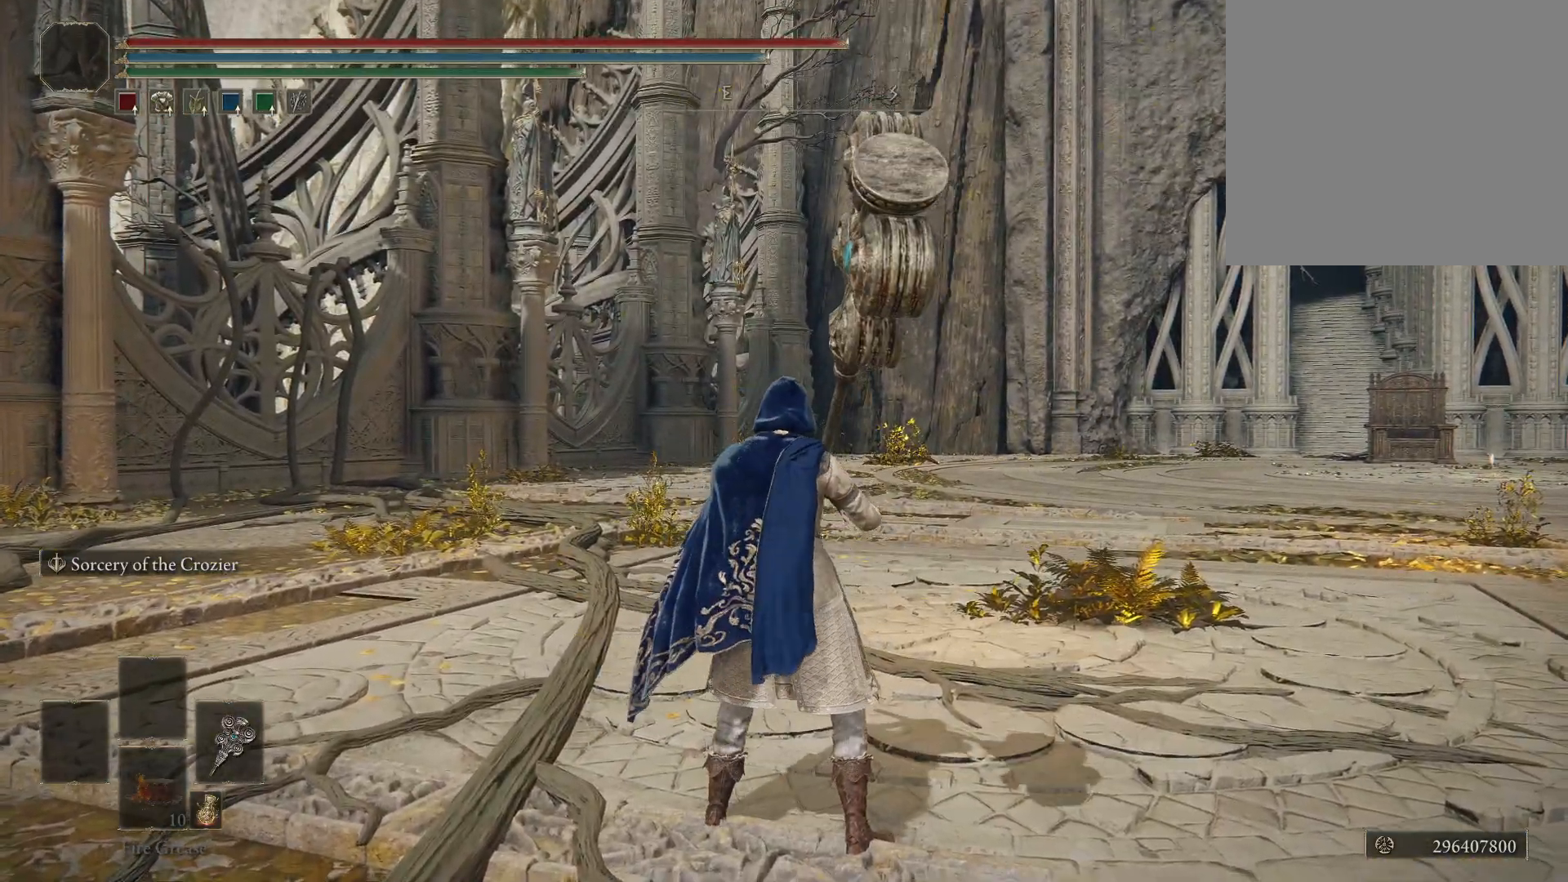
{"buttons": [], "left_stick": "center", "right_stick": "center", "events": [[17, "B", "up"], [350, "R1", "down"], [483, "R1", "up"]]}
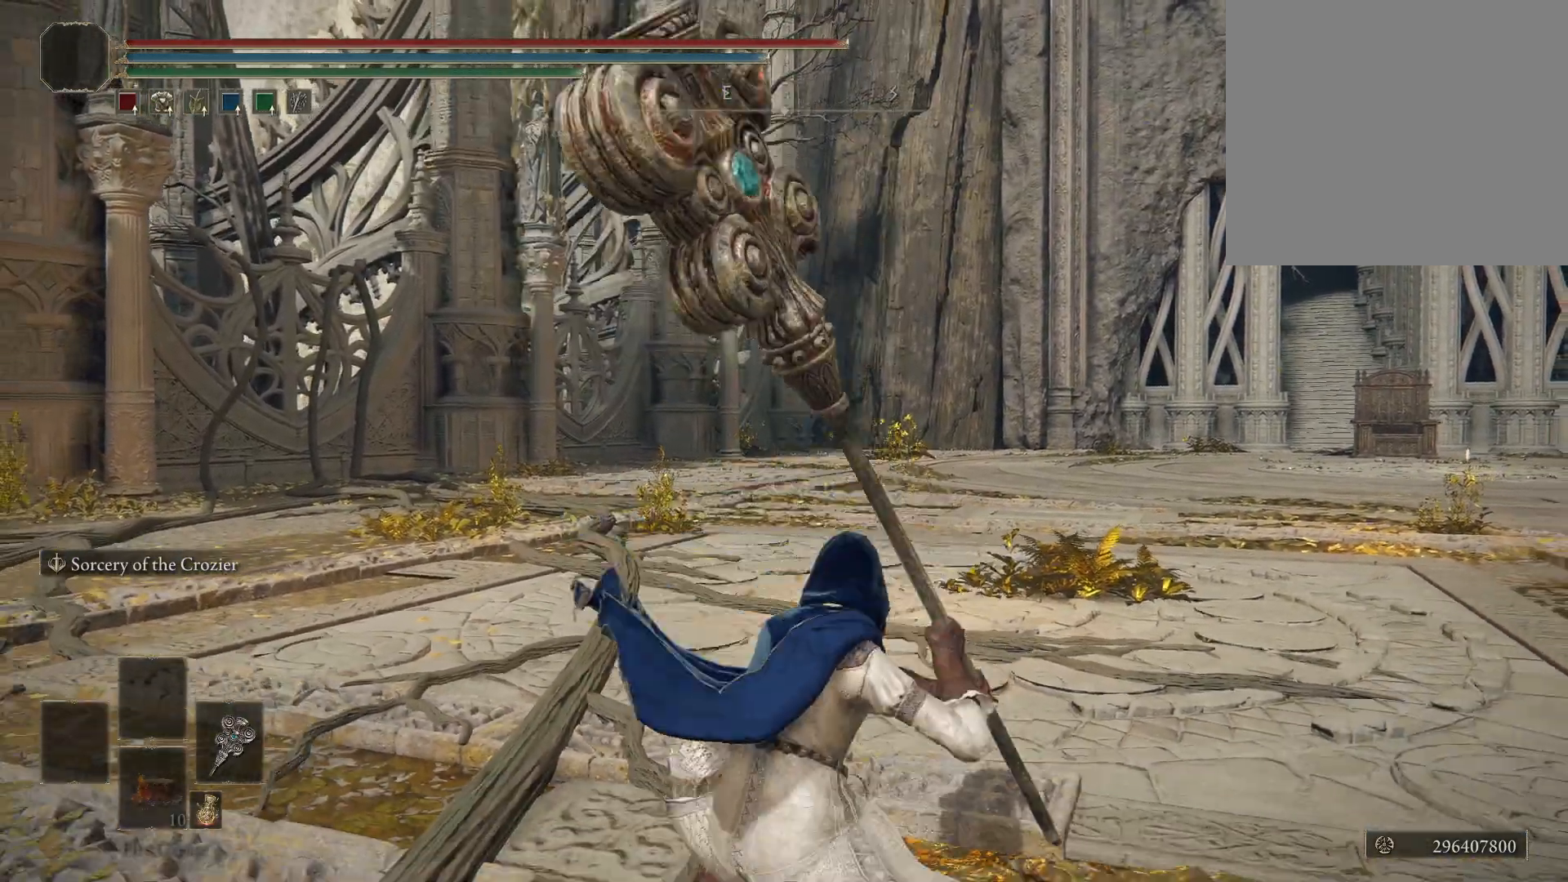
{"buttons": [], "left_stick": "center", "right_stick": "center", "events": []}
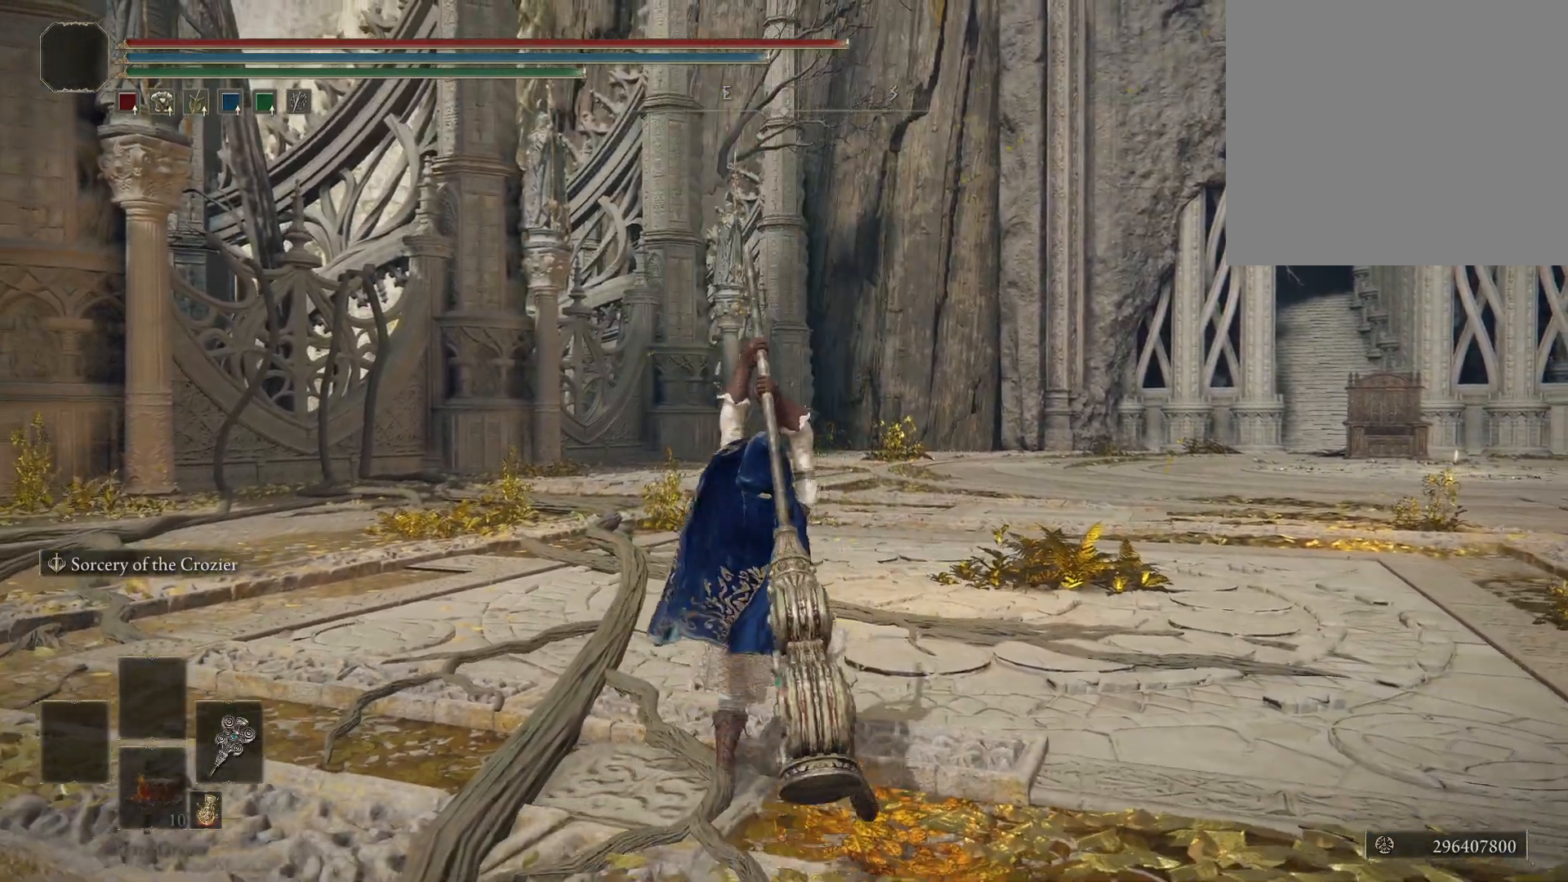
{"buttons": [], "left_stick": "center", "right_stick": "center", "events": []}
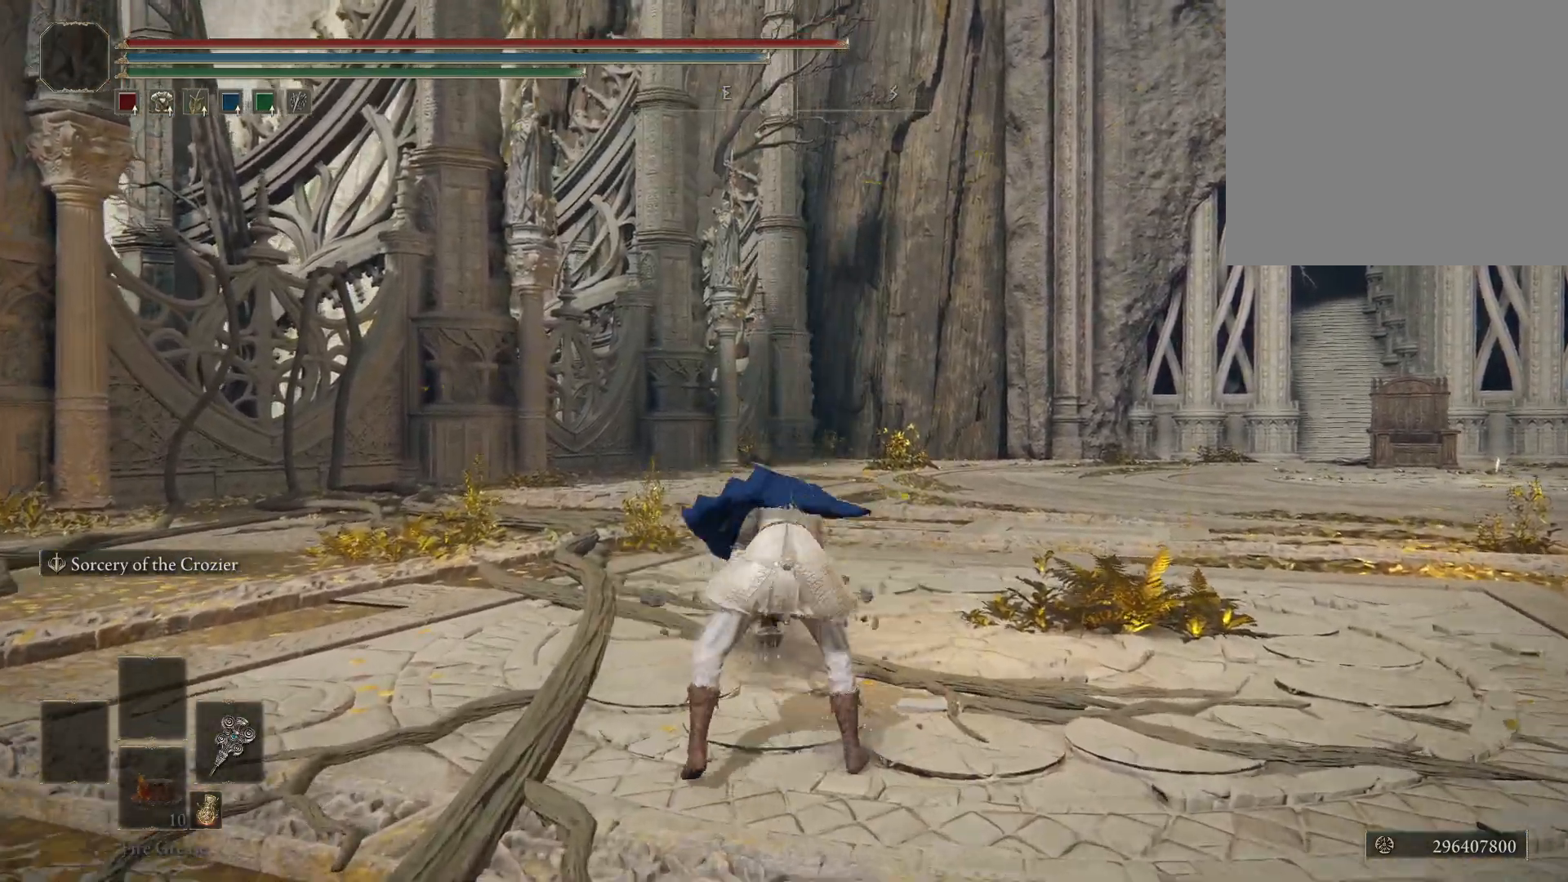
{"buttons": ["B"], "left_stick": "center", "right_stick": "center", "events": [[483, "B", "down"]]}
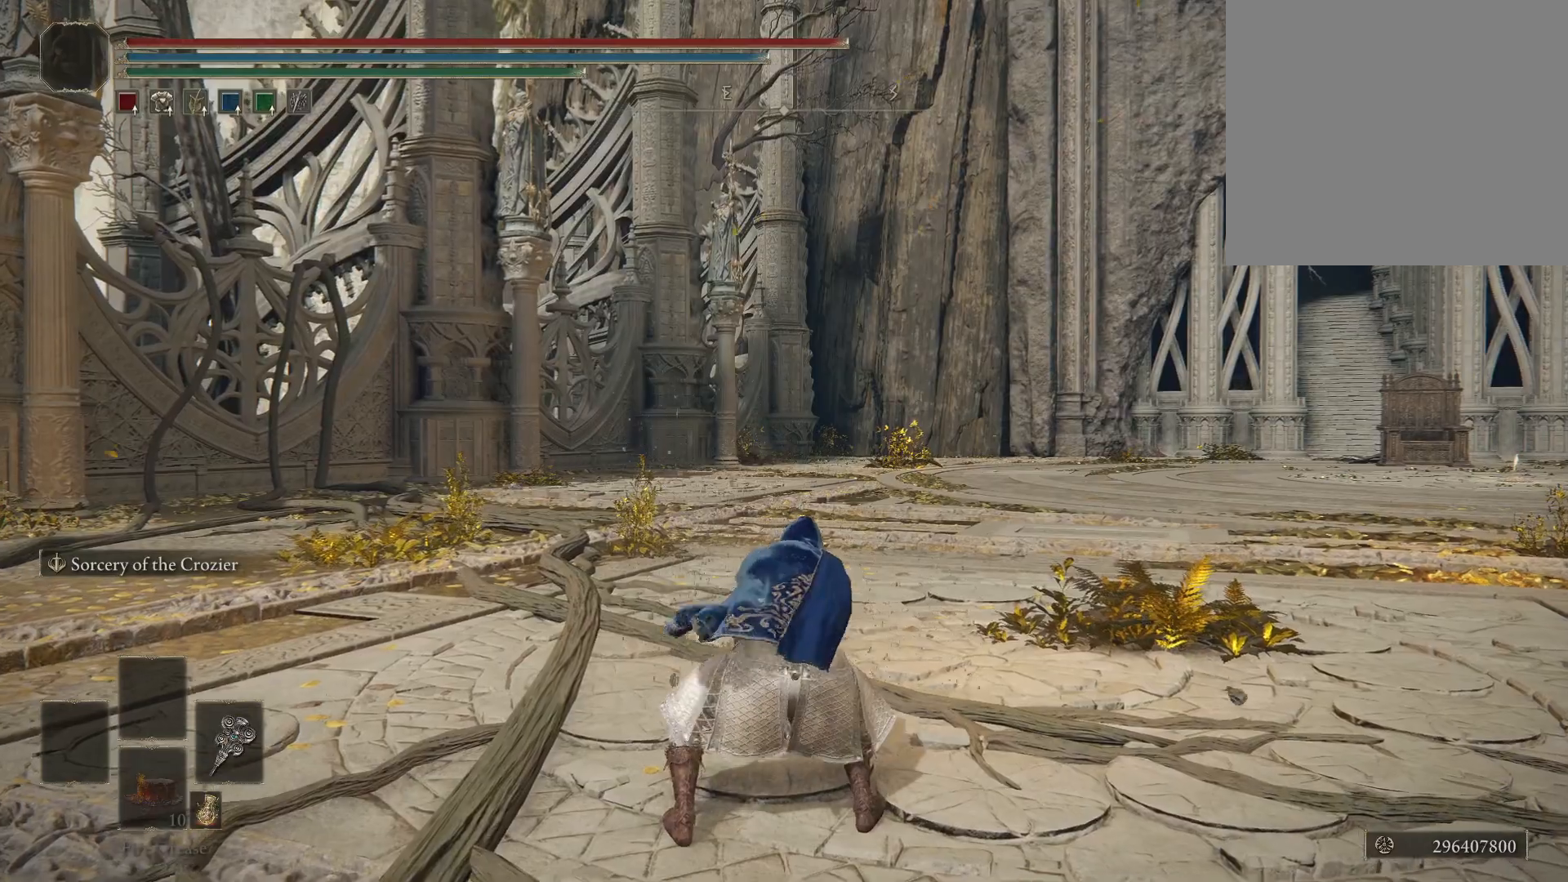
{"buttons": [], "left_stick": "center", "right_stick": "center", "events": [[100, "B", "up"]]}
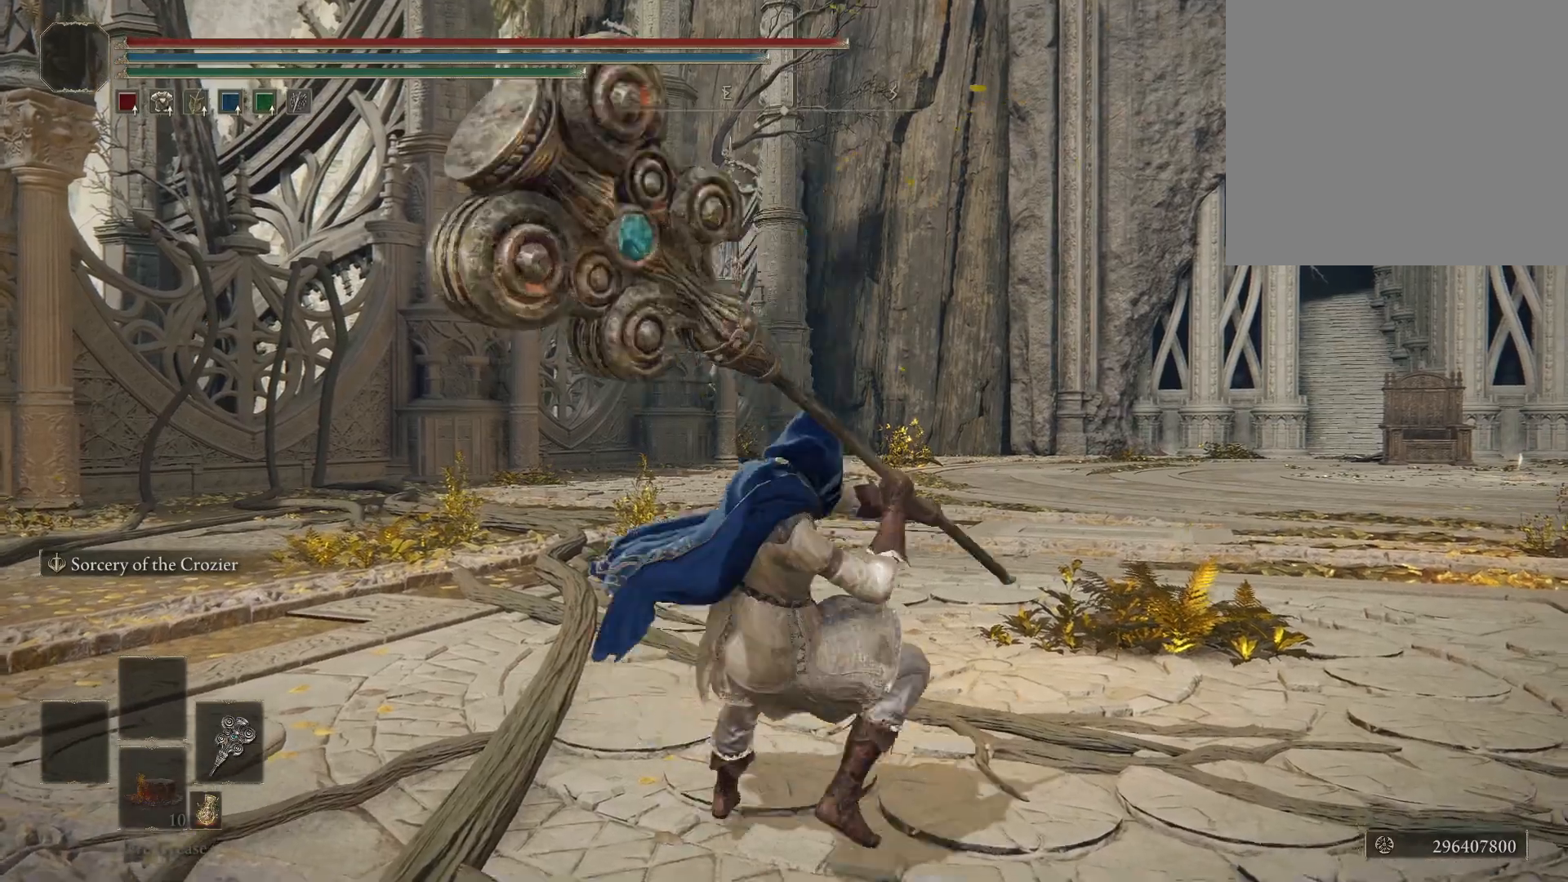
{"buttons": [], "left_stick": "center", "right_stick": "center", "events": [[117, "R2", "down"], [267, "R2", "up"]]}
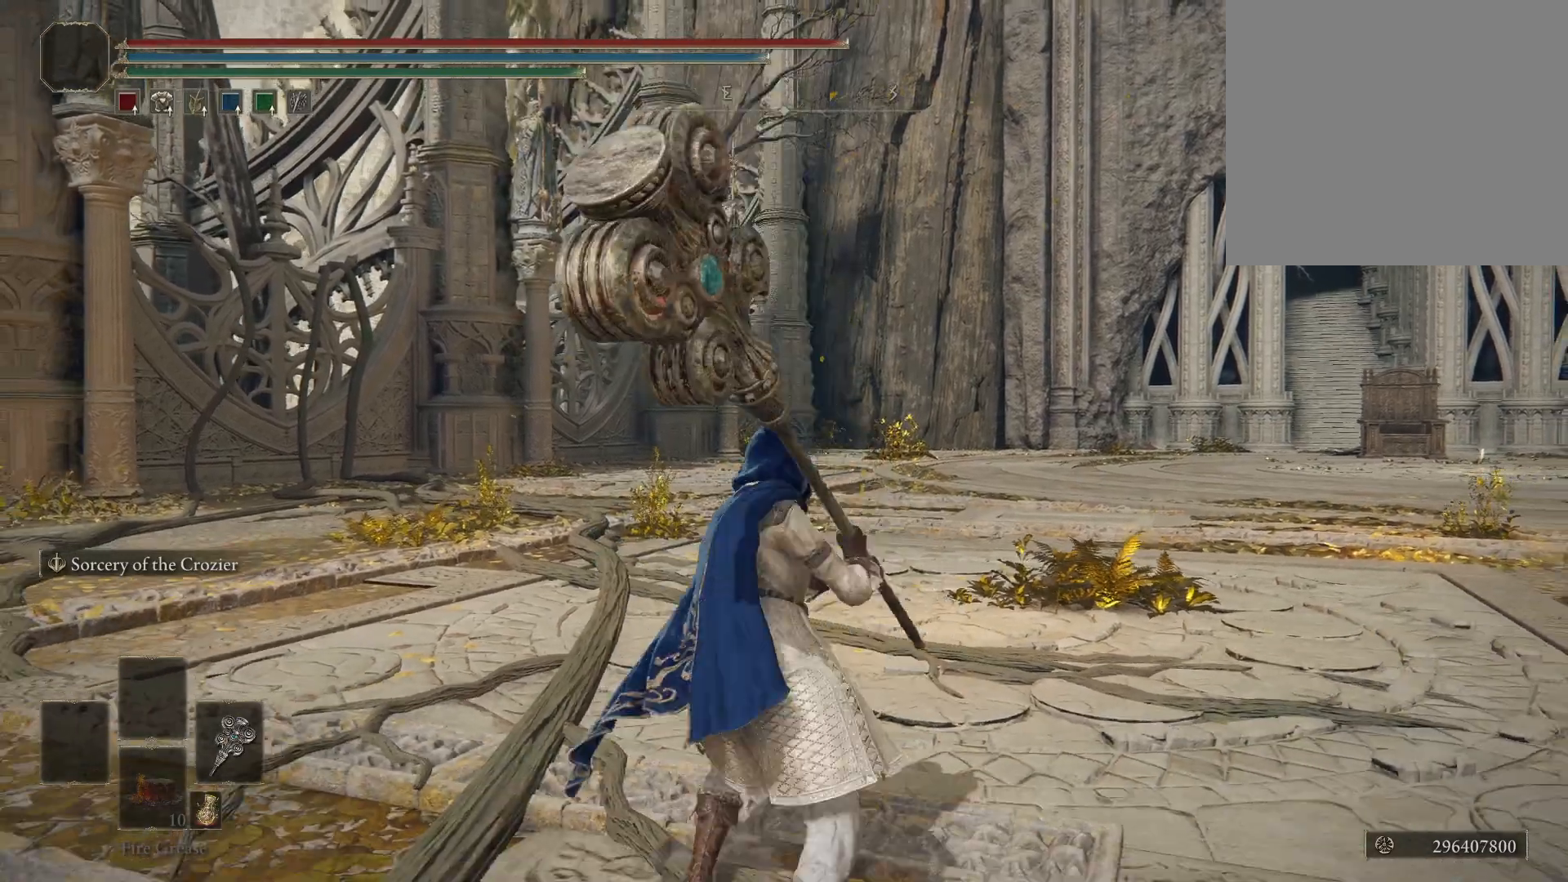
{"buttons": [], "left_stick": "center", "right_stick": "center", "events": []}
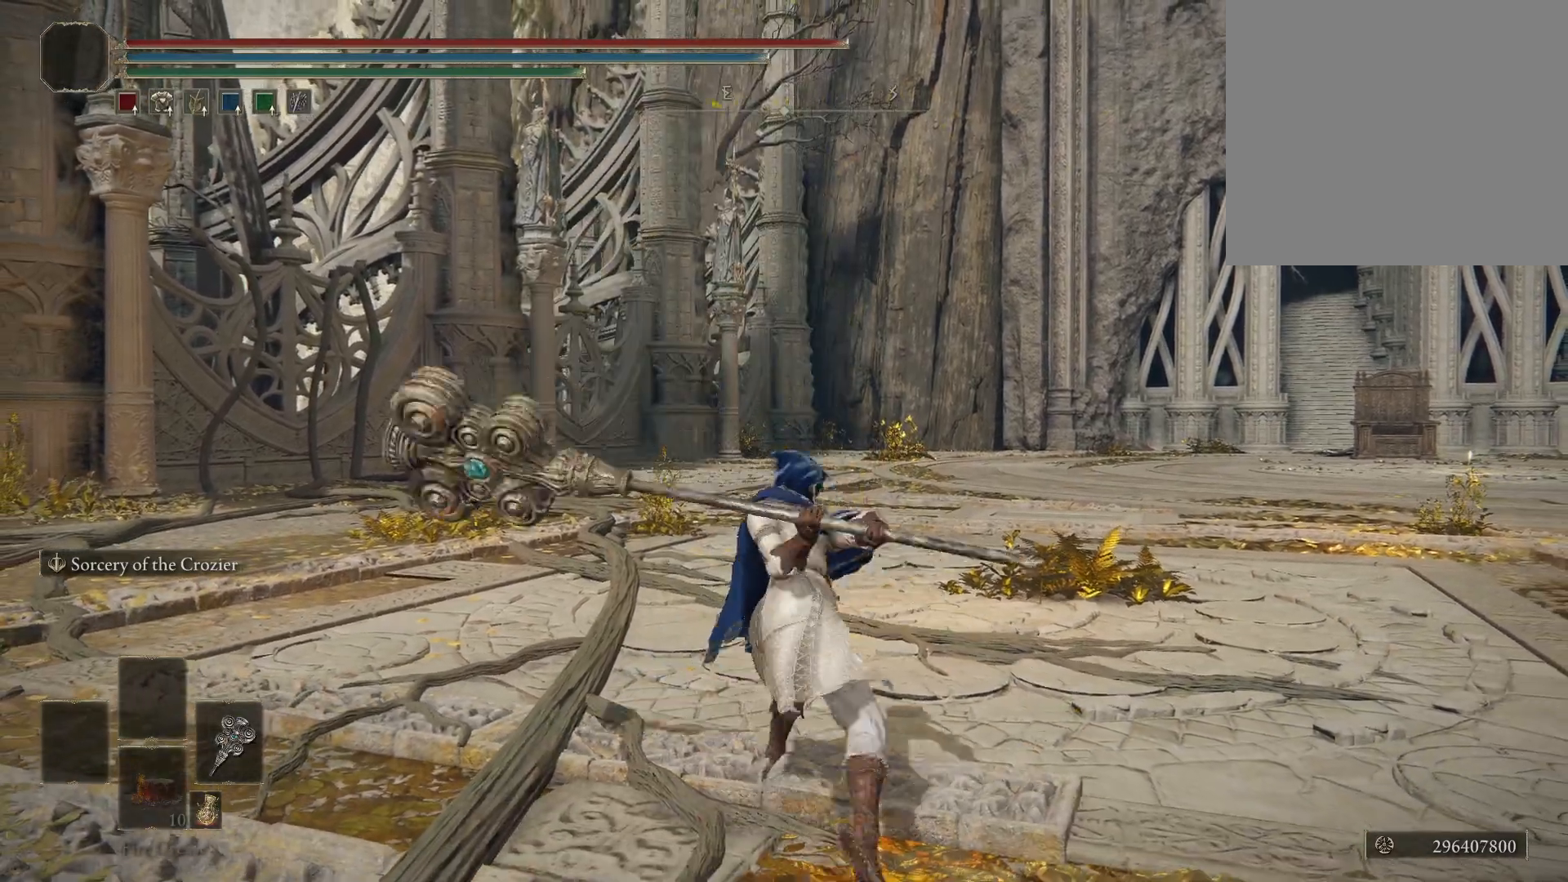
{"buttons": [], "left_stick": "center", "right_stick": "center", "events": []}